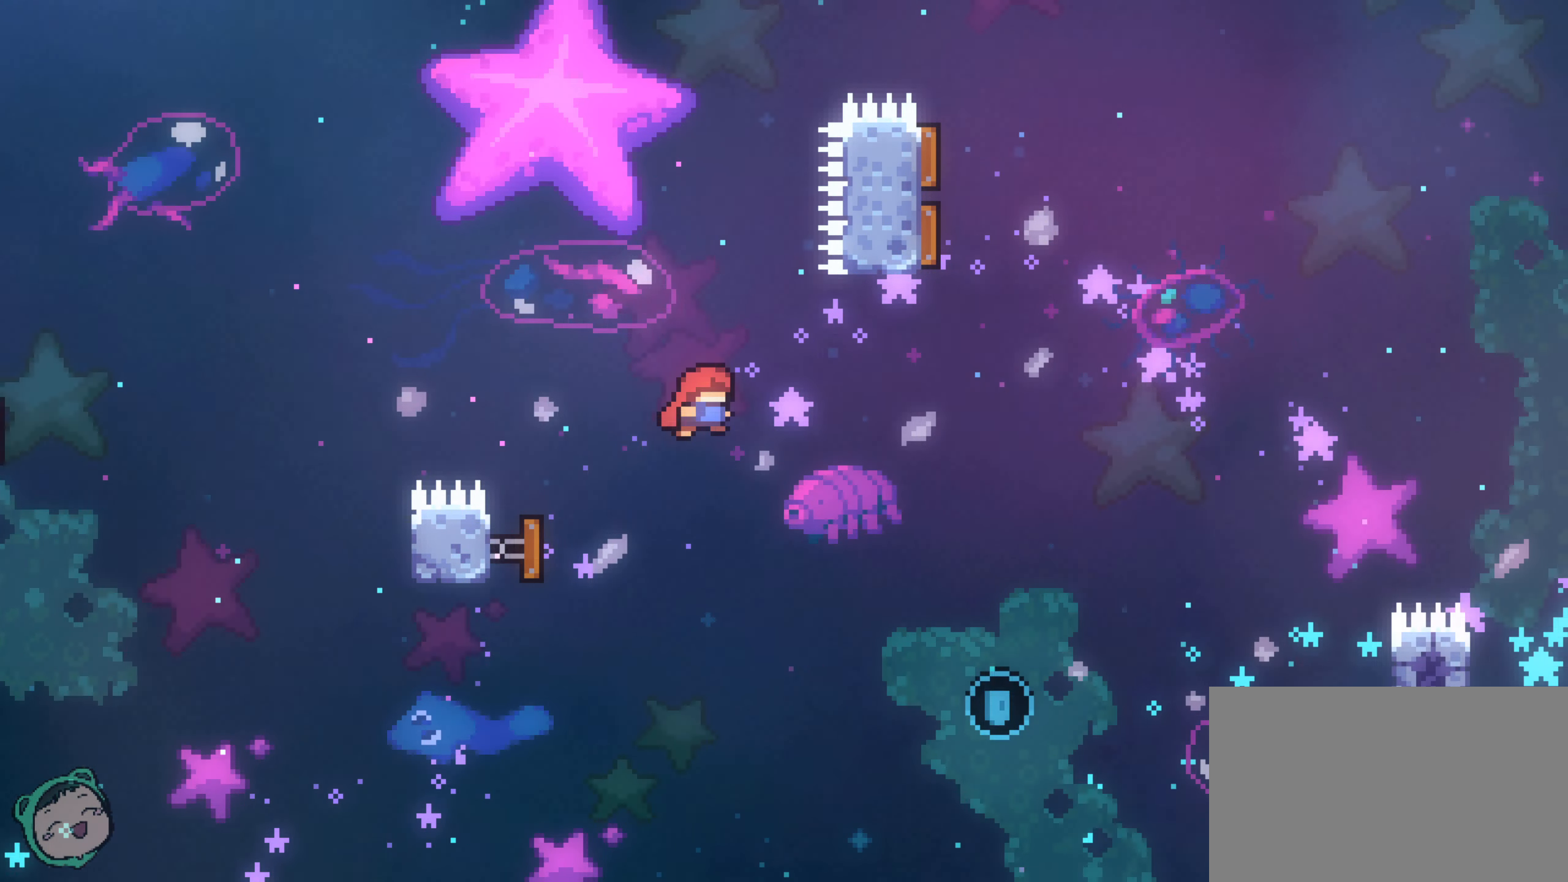
Gameplay with a controller (Xbox layout); each line is a JSON object with the inputs held at the frame after it (dt_ms = milliseconds from this image to that frame). "events" lists button and stick changes between this image and that frame as [ms after this image, input, new state], when the widget could be followed in between. Not read: A HOME L2 L3 R1 R3 SELECT X.
{"dt_ms": 500, "buttons": [], "left_stick": "up", "right_stick": "center", "events": [[450, "left_stick", "up"]]}
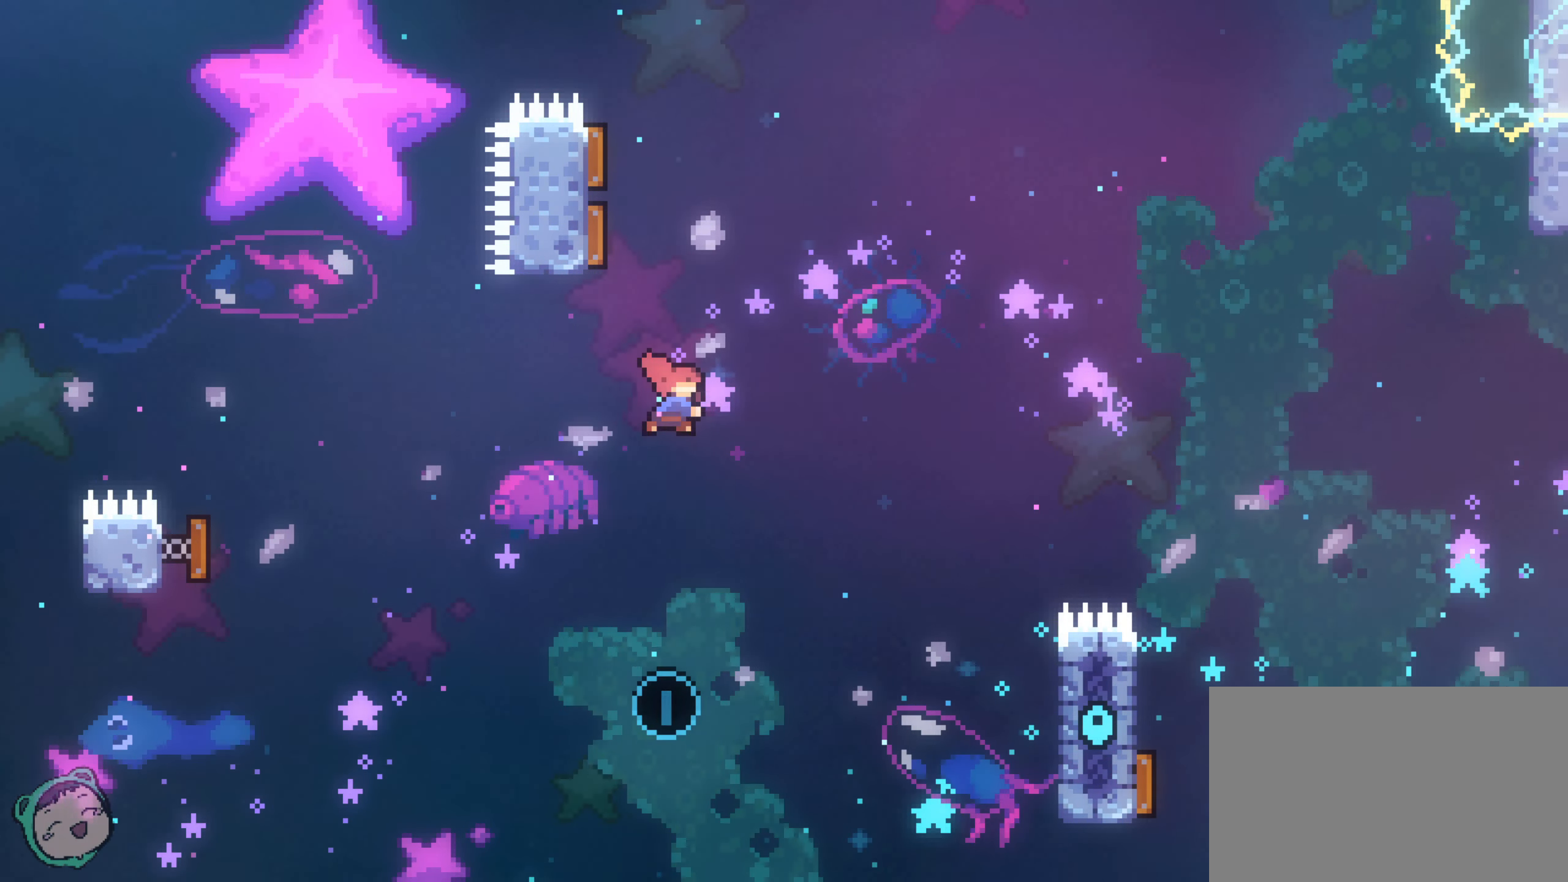
{"dt_ms": 500, "buttons": [], "left_stick": "down-right", "right_stick": "center", "events": [[183, "Y", "down"], [200, "left_stick", "left"], [383, "Y", "up"], [450, "left_stick", "down-right"]]}
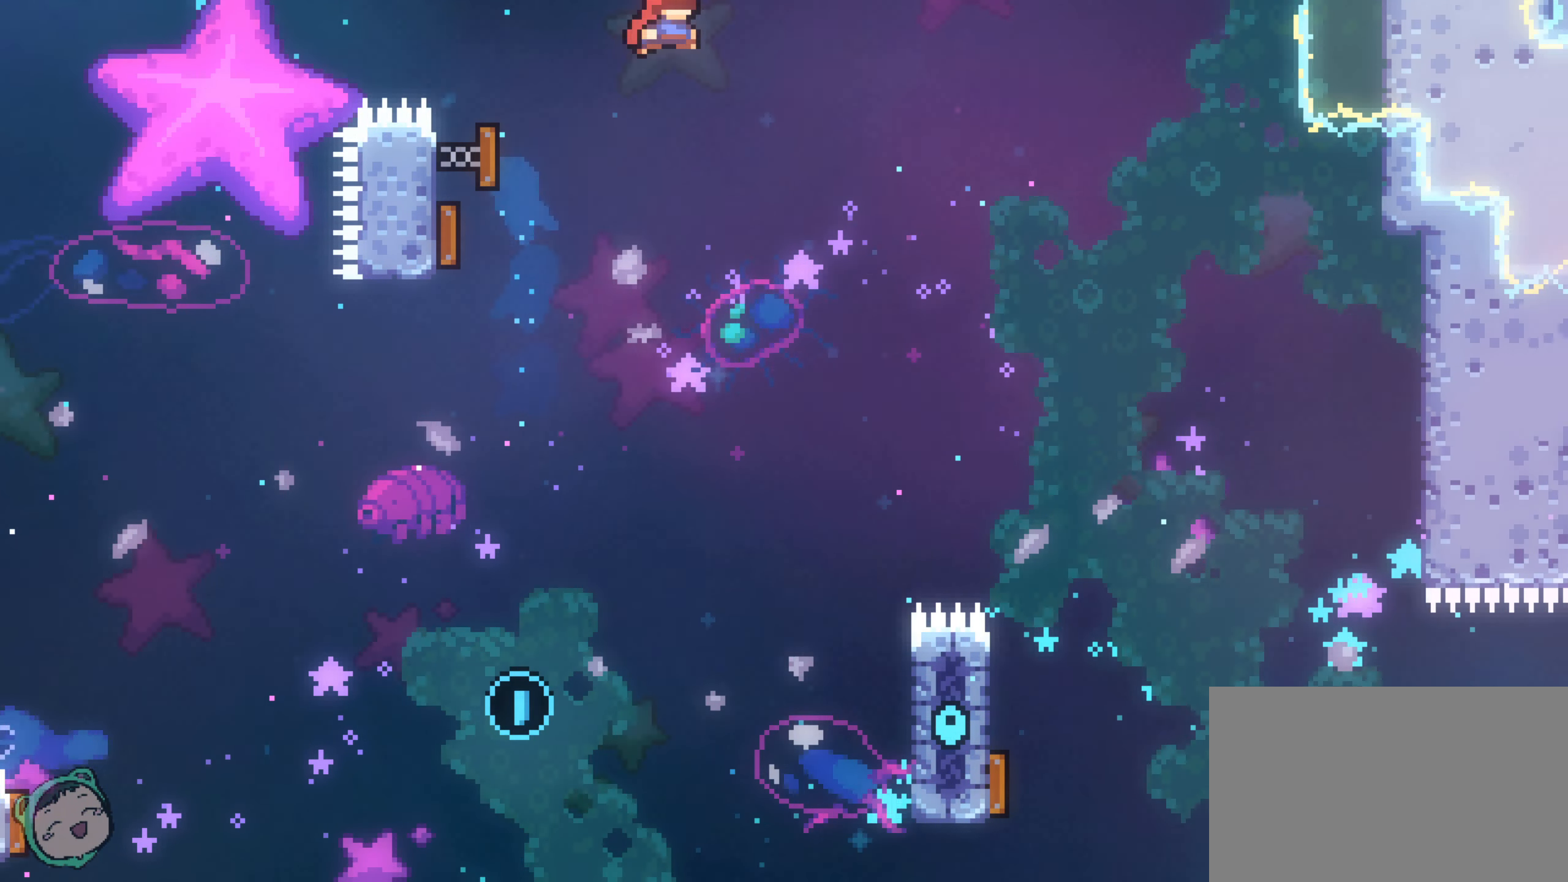
{"dt_ms": 500, "buttons": [], "left_stick": "down-left", "right_stick": "center", "events": [[50, "left_stick", "down"], [233, "left_stick", "down-left"]]}
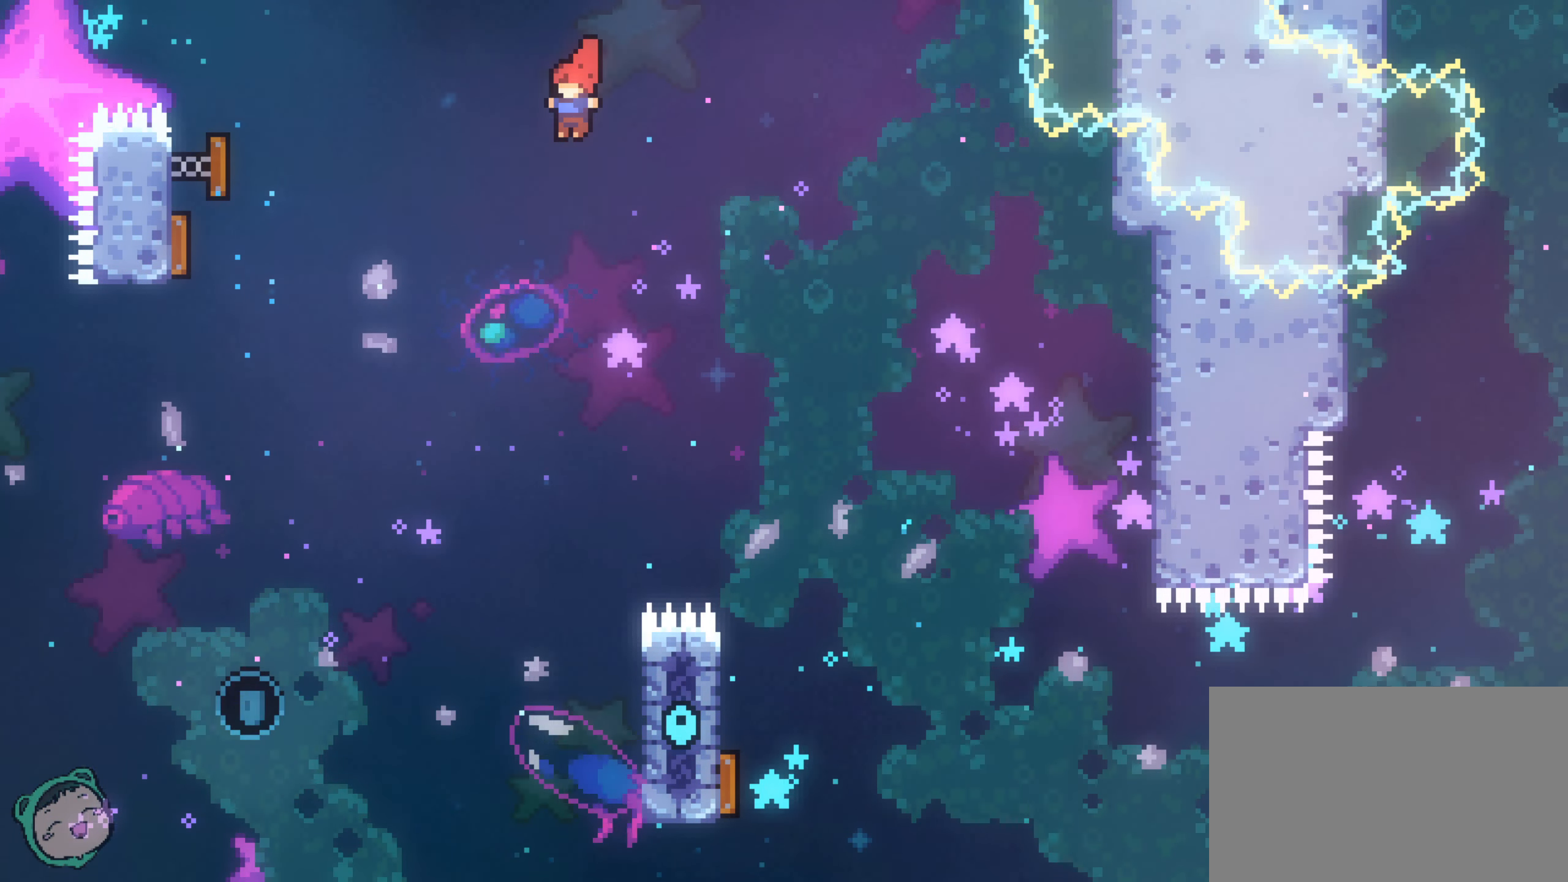
{"dt_ms": 500, "buttons": [], "left_stick": "down-left", "right_stick": "center", "events": []}
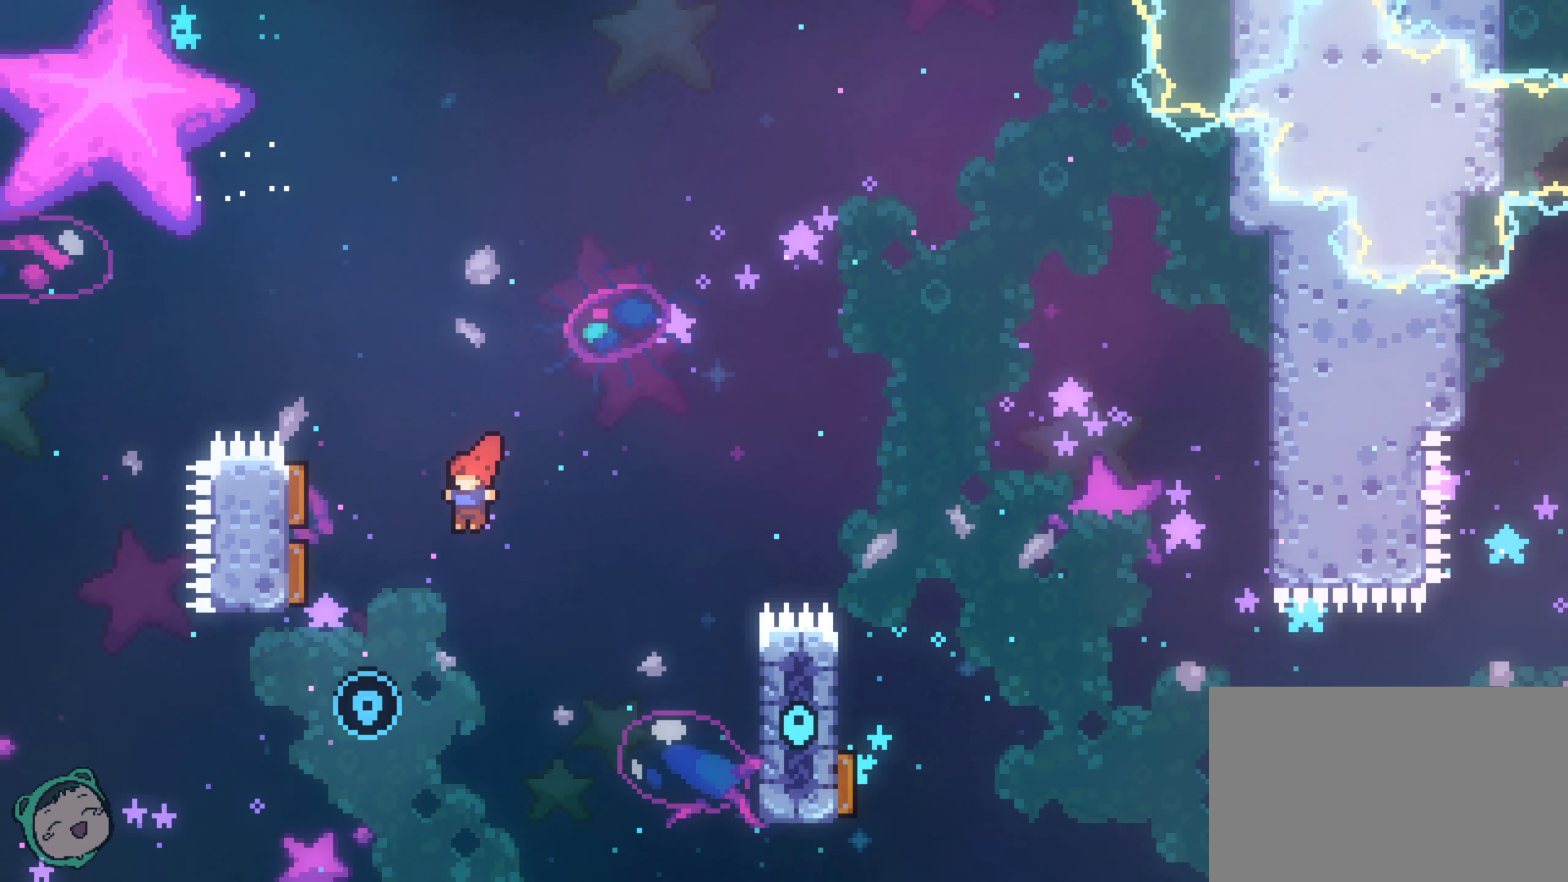
{"dt_ms": 500, "buttons": [], "left_stick": "right", "right_stick": "center", "events": [[367, "left_stick", "right"]]}
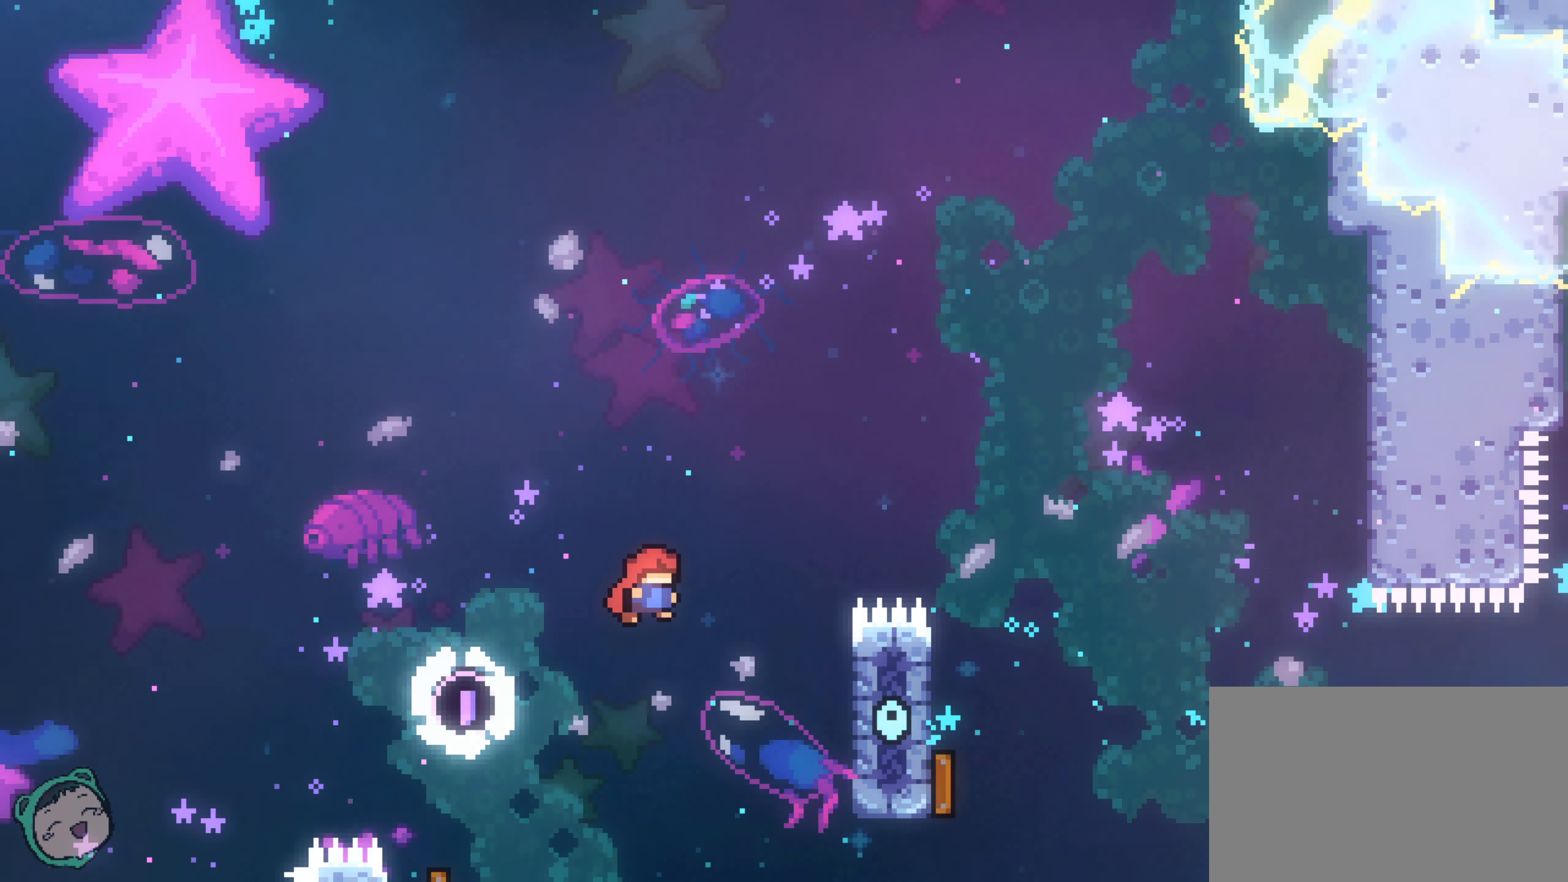
{"dt_ms": 500, "buttons": [], "left_stick": "right", "right_stick": "center", "events": [[217, "left_stick", "down"], [433, "left_stick", "right"]]}
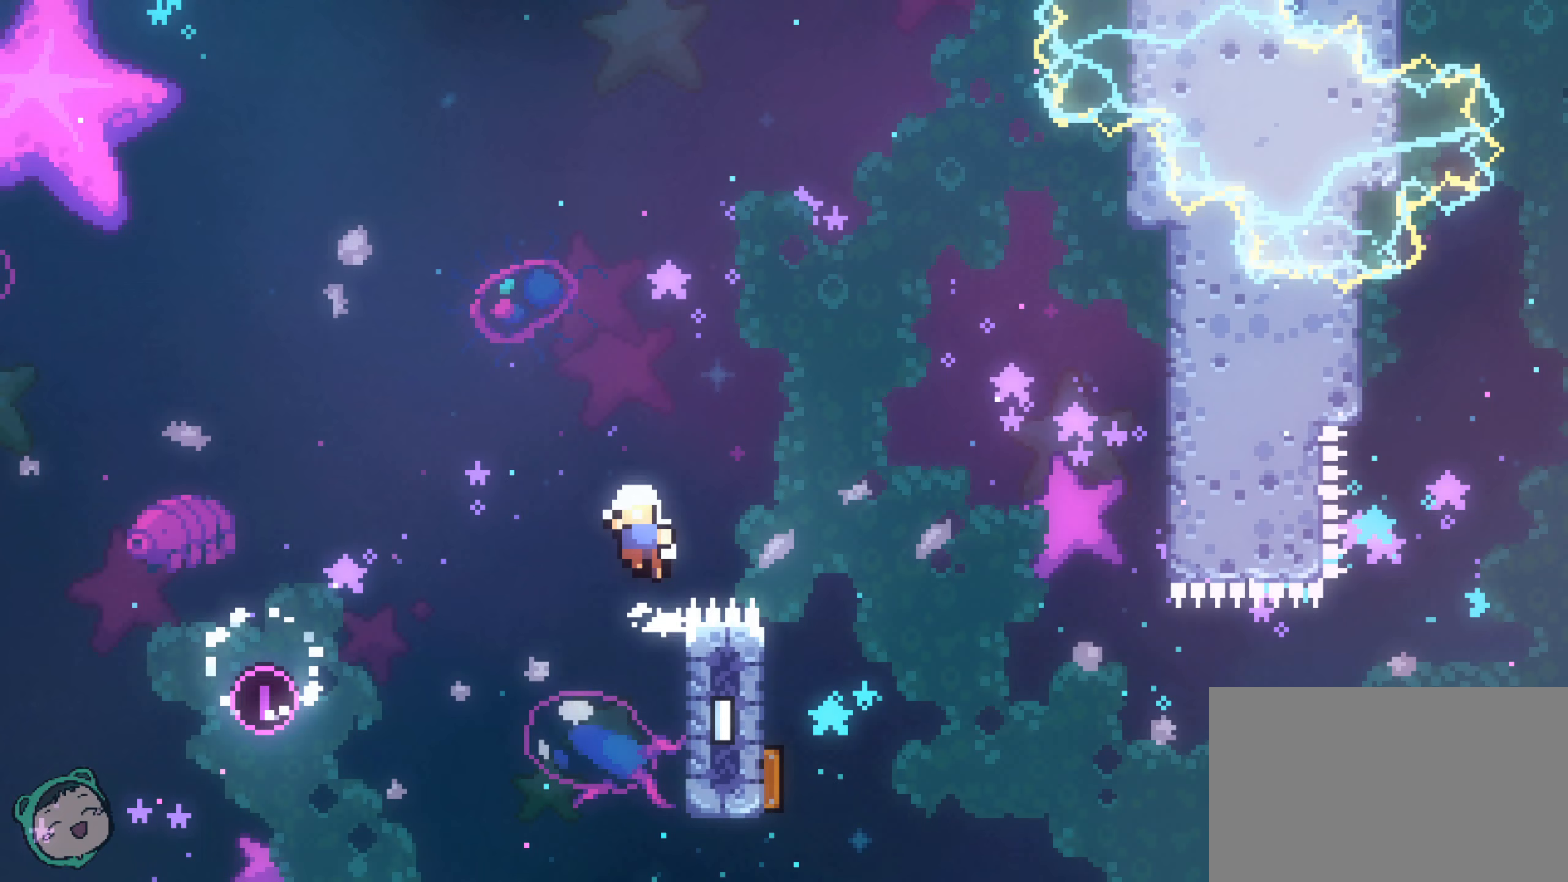
{"dt_ms": 500, "buttons": [], "left_stick": "center", "right_stick": "center", "events": [[117, "left_stick", "up-right"], [267, "left_stick", "center"]]}
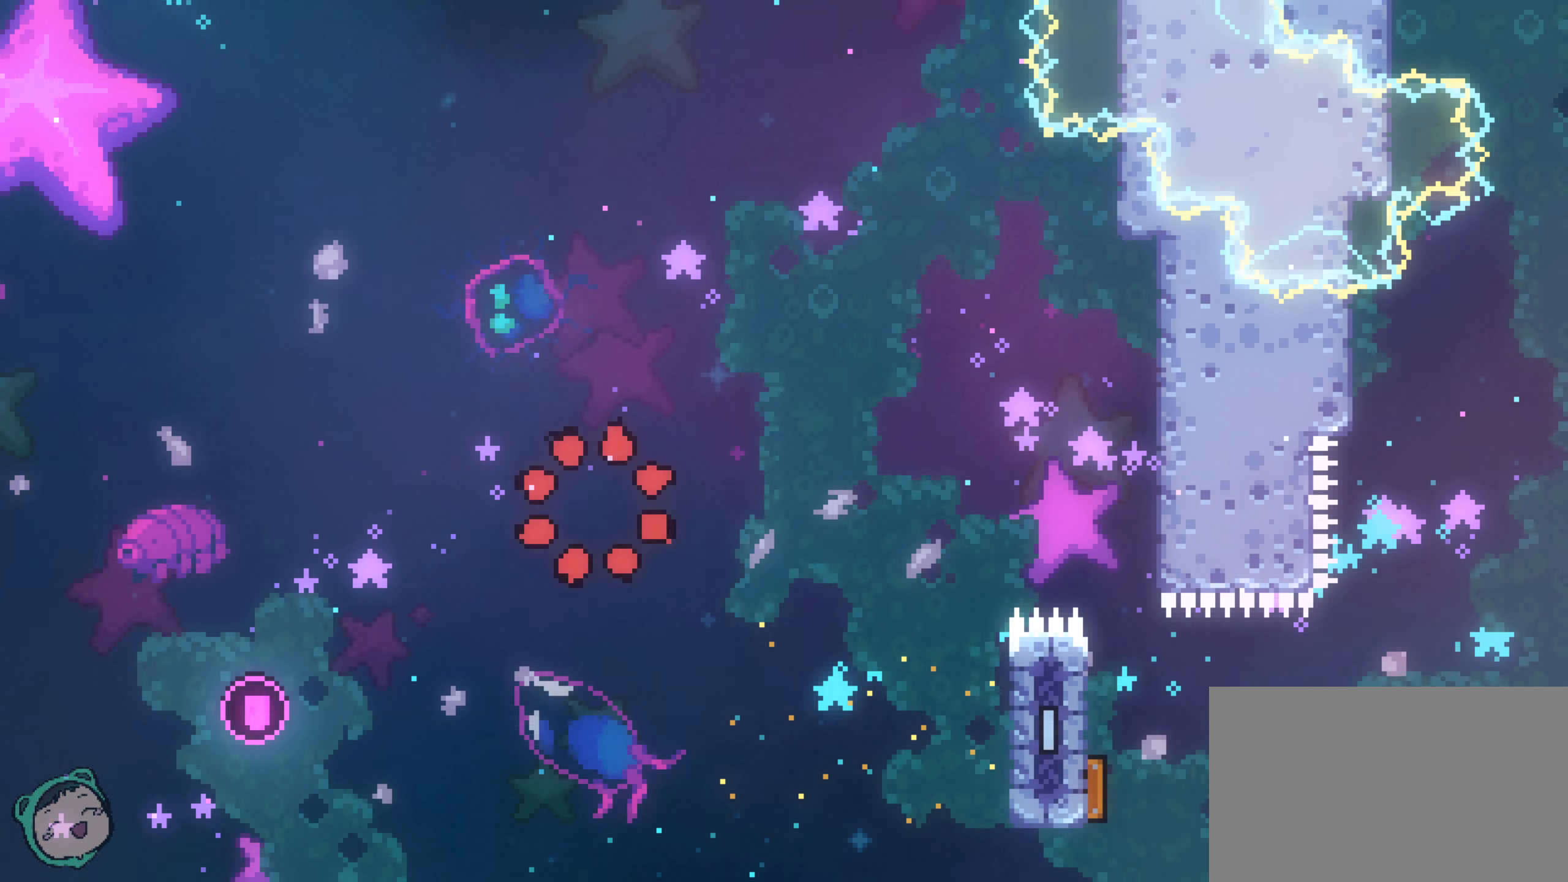
{"dt_ms": 500, "buttons": [], "left_stick": "right", "right_stick": "center", "events": [[483, "left_stick", "right"]]}
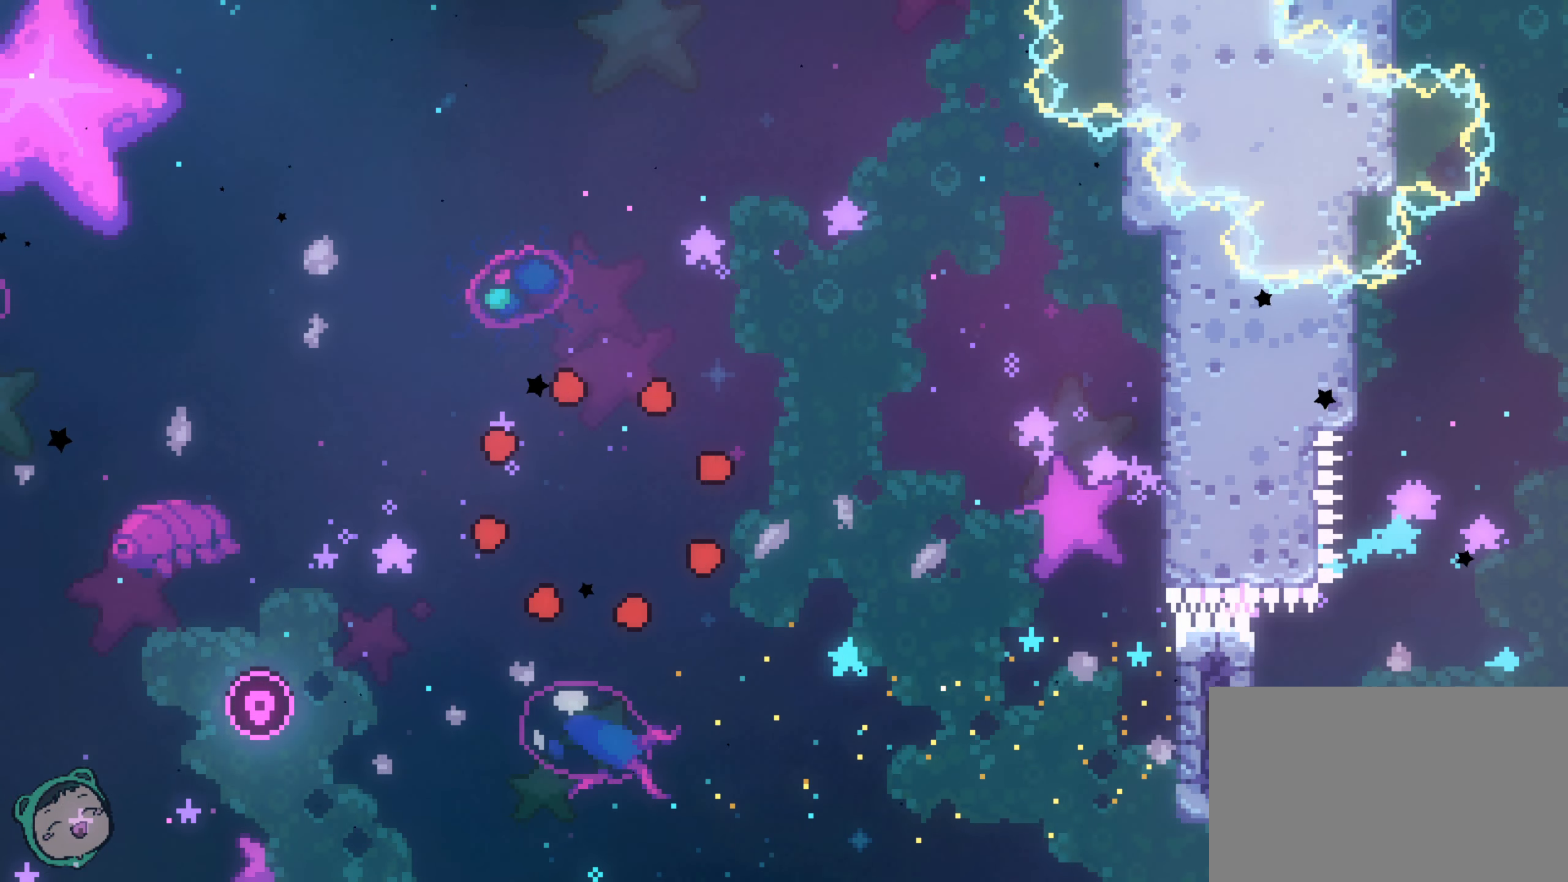
{"dt_ms": 500, "buttons": [], "left_stick": "right", "right_stick": "center", "events": []}
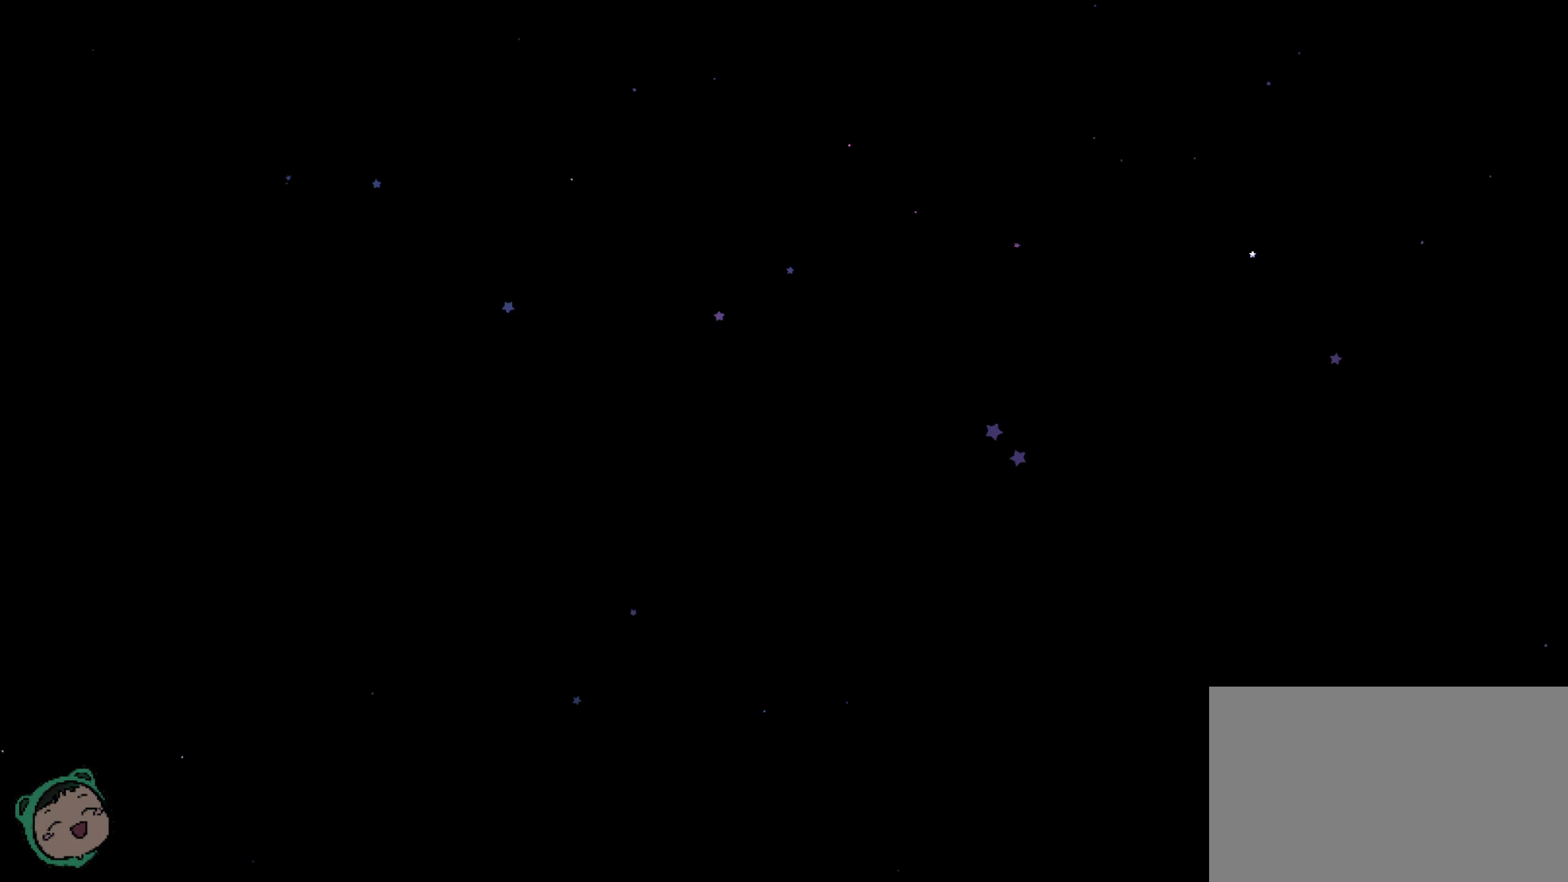
{"dt_ms": 500, "buttons": [], "left_stick": "right", "right_stick": "center", "events": []}
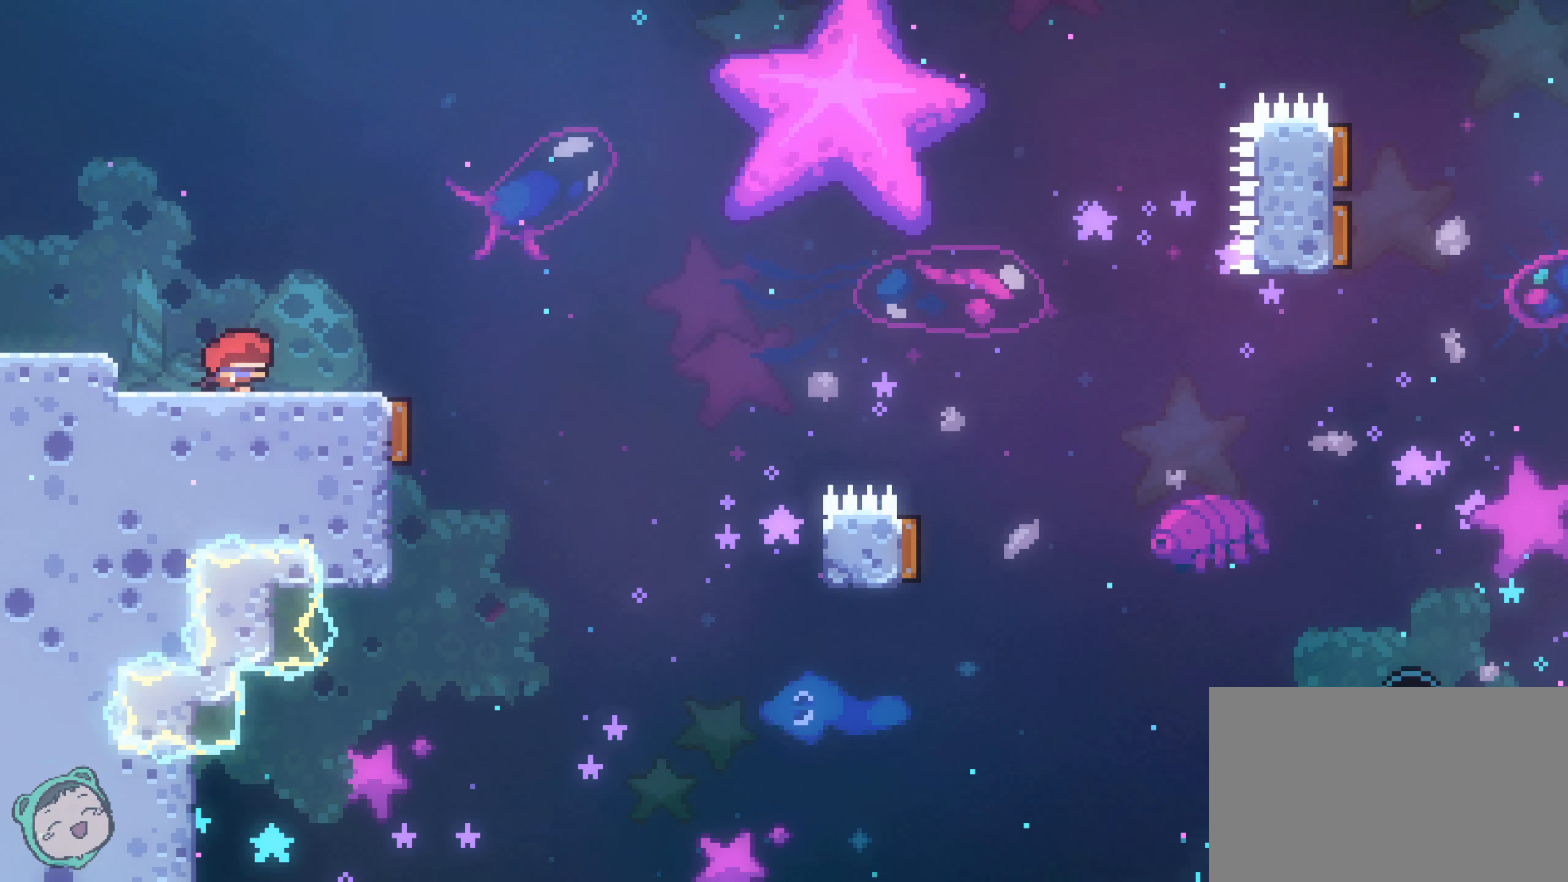
{"dt_ms": 500, "buttons": [], "left_stick": "down-left", "right_stick": "center", "events": [[500, "left_stick", "down-left"]]}
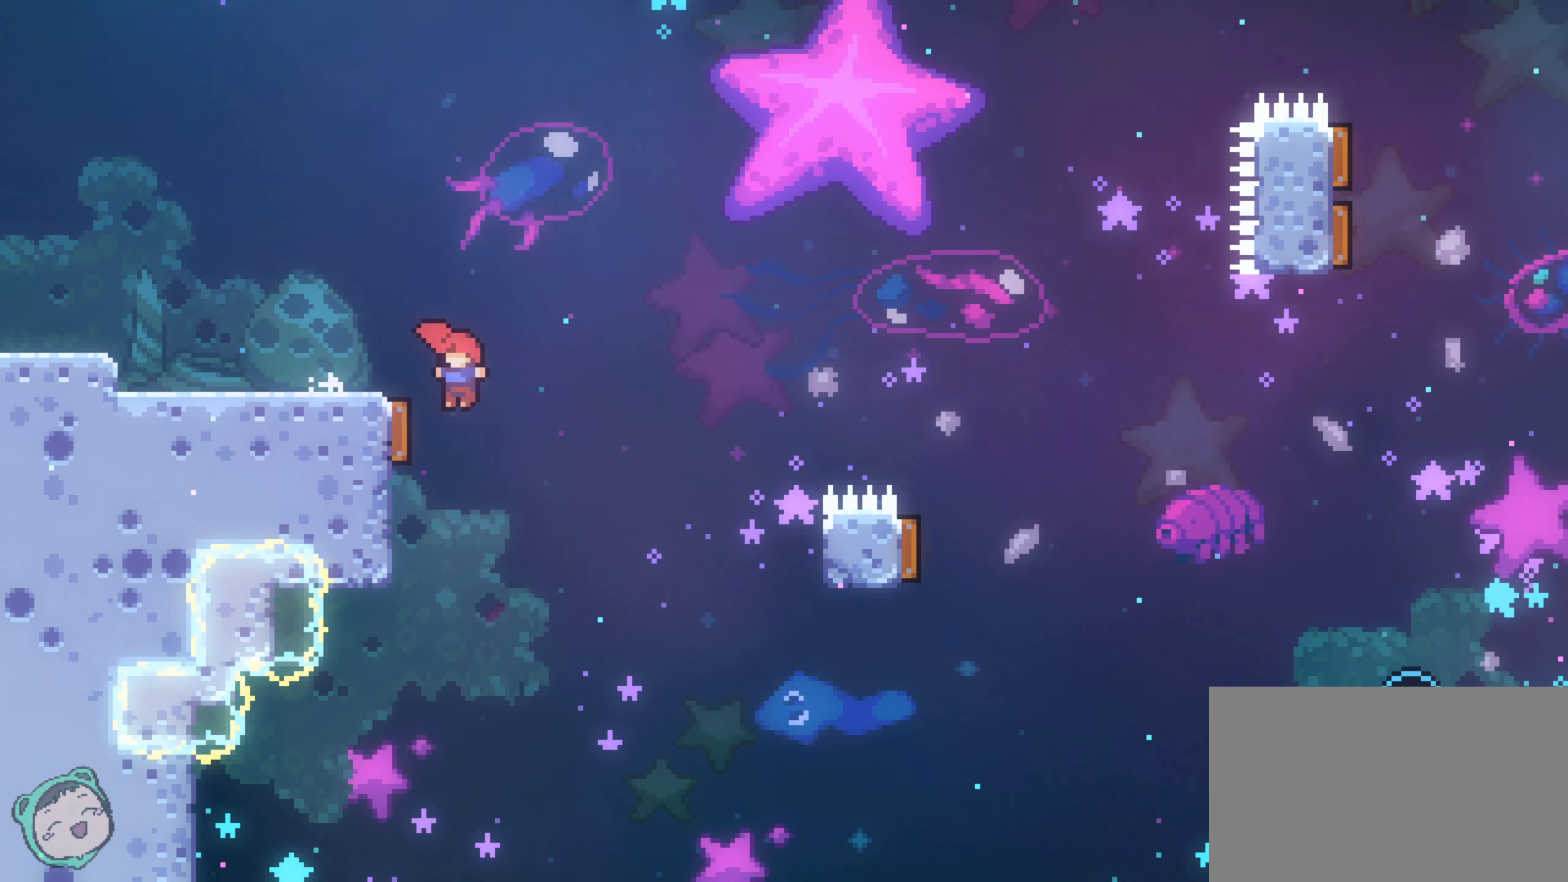
{"dt_ms": 500, "buttons": [], "left_stick": "up-left", "right_stick": "center", "events": [[83, "left_stick", "left"], [217, "left_stick", "up-left"]]}
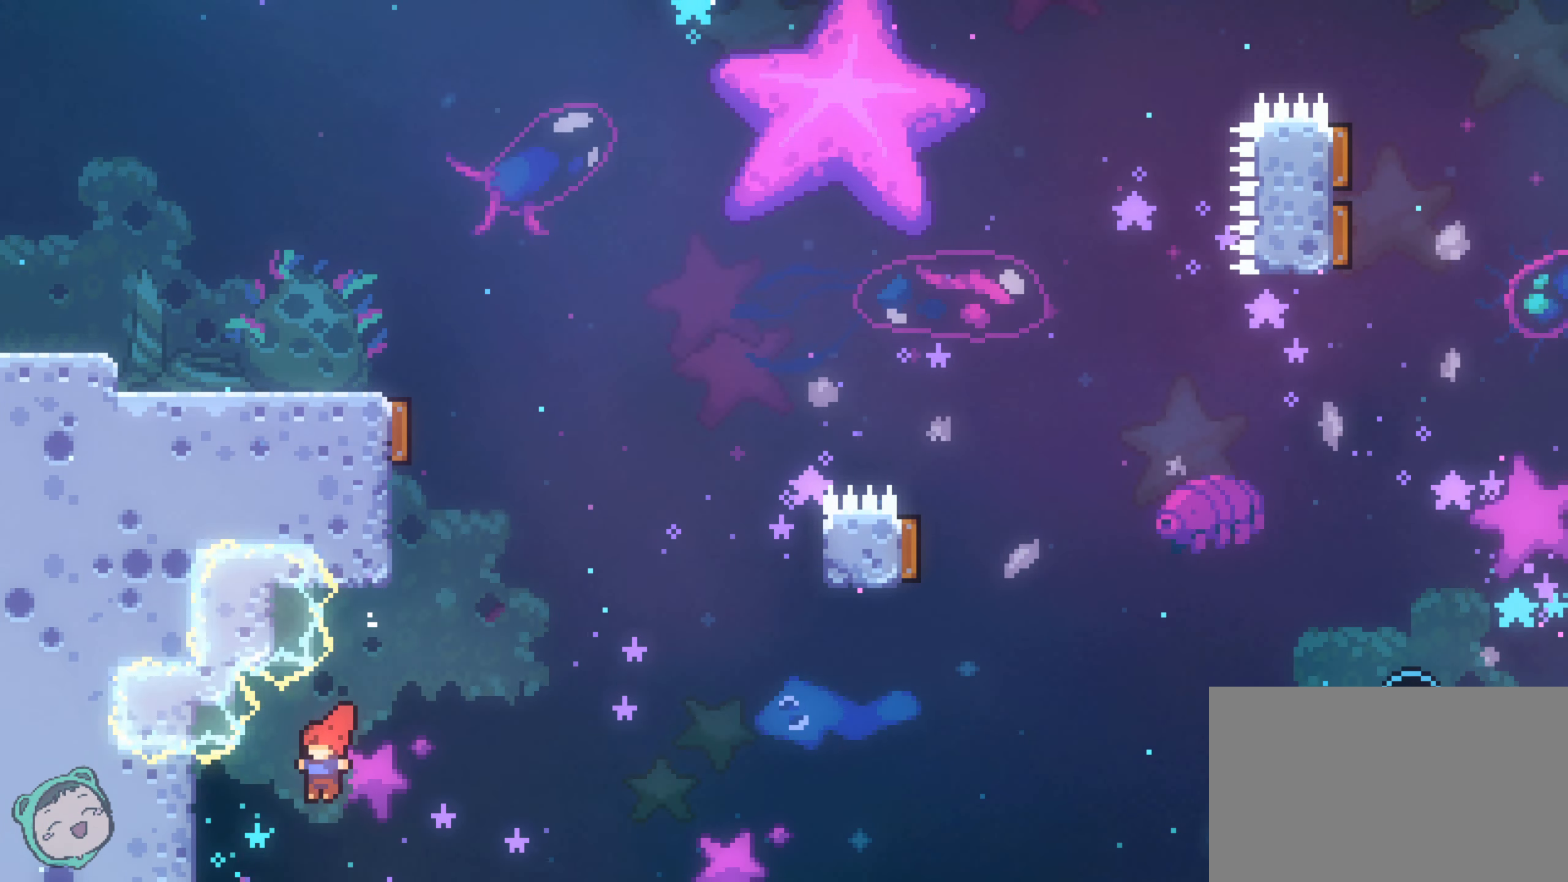
{"dt_ms": 500, "buttons": [], "left_stick": "center", "right_stick": "center", "events": [[67, "left_stick", "up"], [267, "left_stick", "center"]]}
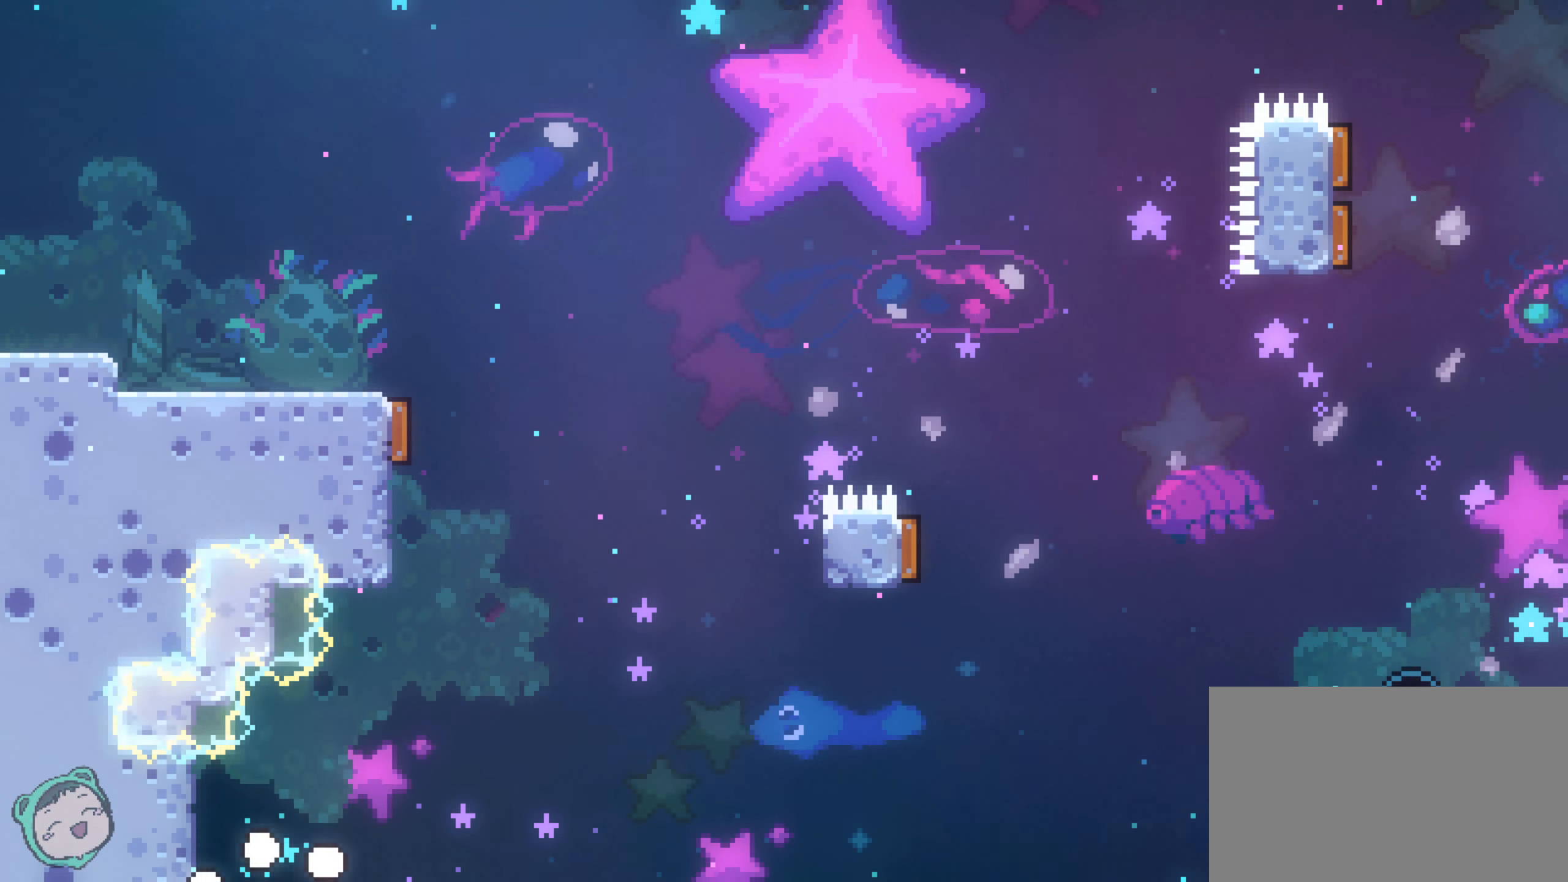
{"dt_ms": 1000, "buttons": [], "left_stick": "right", "right_stick": "center", "events": [[450, "DPAD_LEFT", "down"], [650, "DPAD_LEFT", "up"], [883, "left_stick", "right"]]}
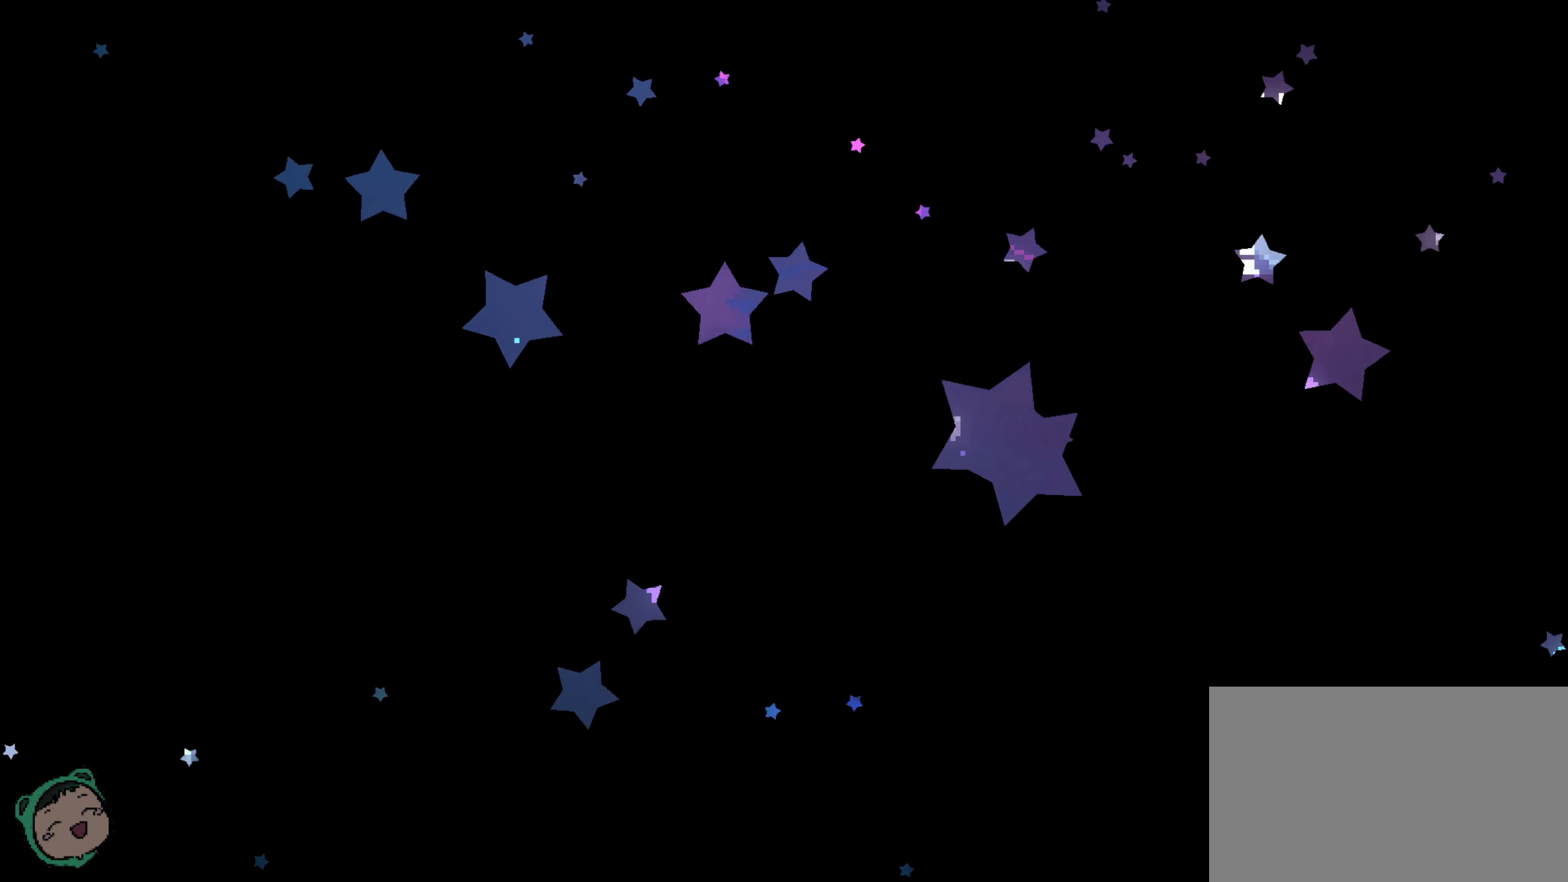
{"dt_ms": 500, "buttons": [], "left_stick": "right", "right_stick": "center", "events": []}
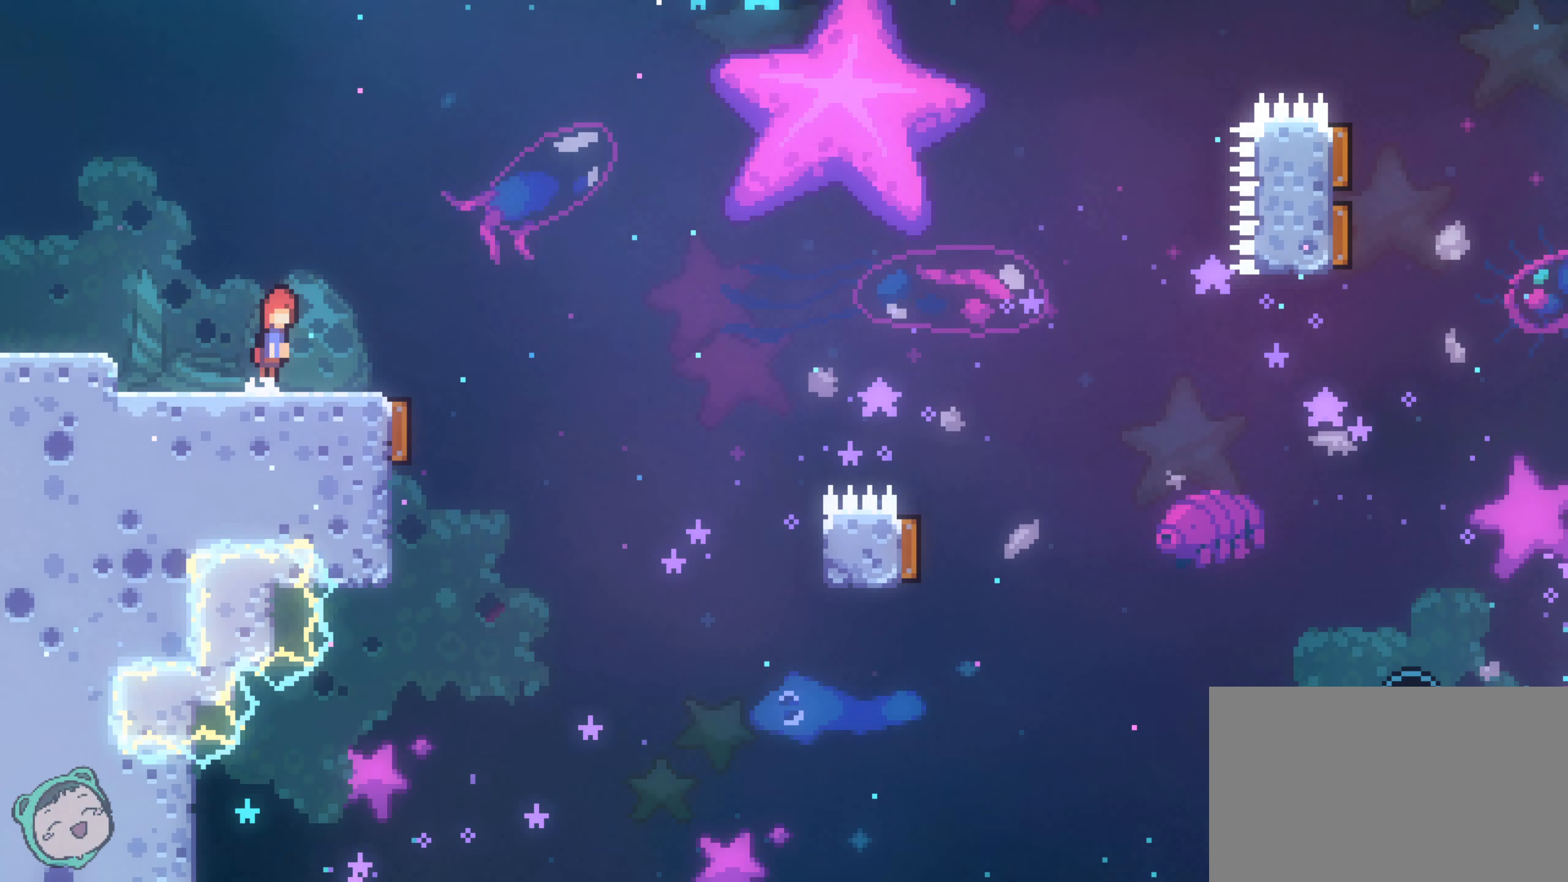
{"dt_ms": 500, "buttons": [], "left_stick": "left", "right_stick": "center", "events": [[300, "left_stick", "left"]]}
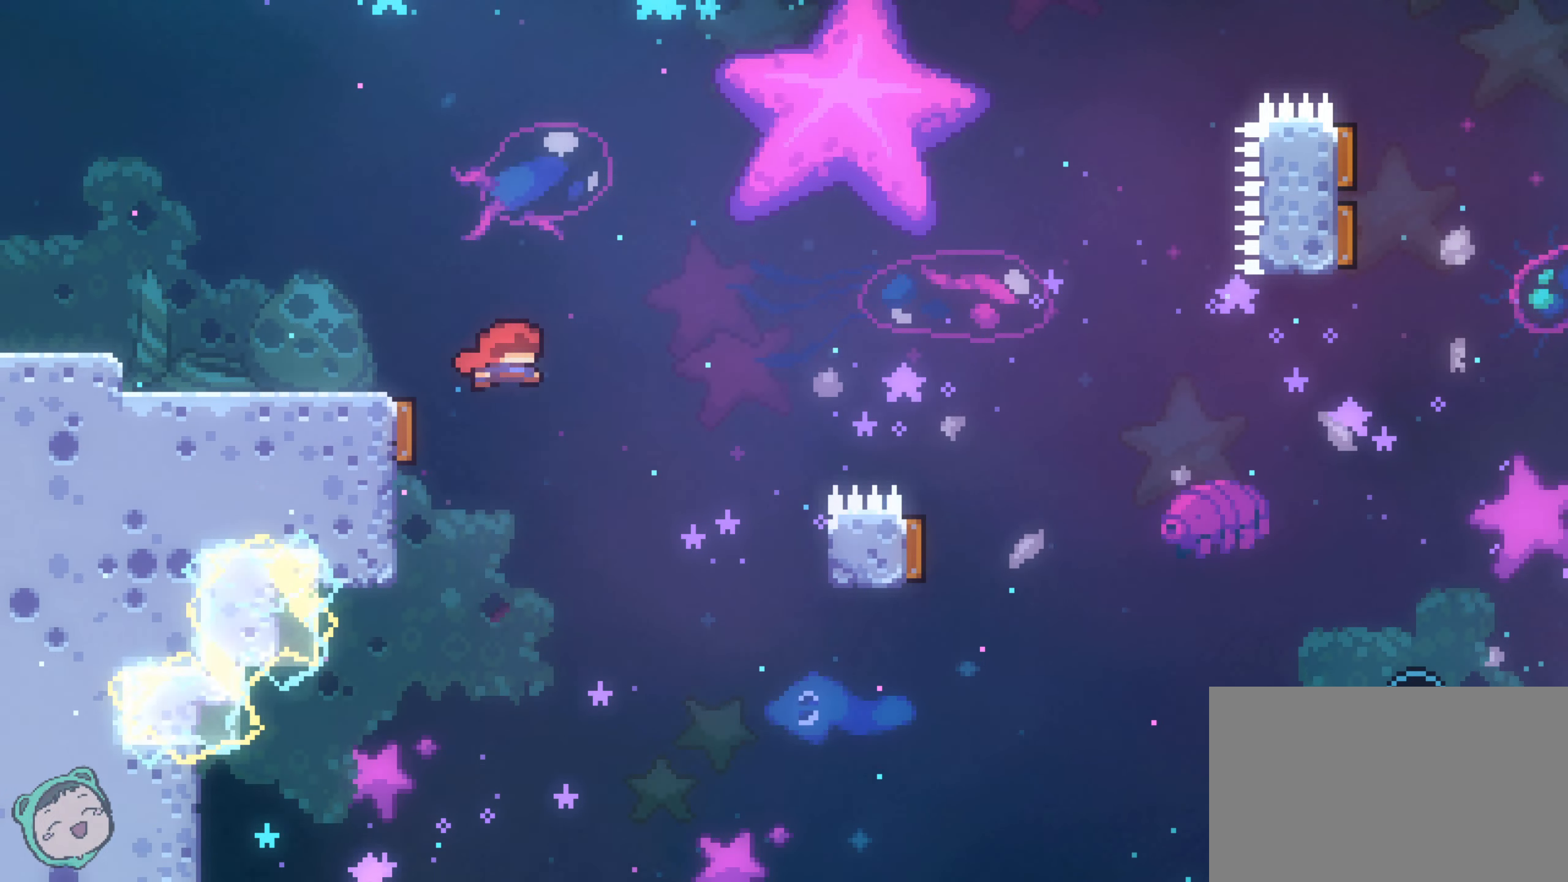
{"dt_ms": 500, "buttons": [], "left_stick": "right", "right_stick": "center", "events": [[33, "left_stick", "center"], [83, "left_stick", "right"]]}
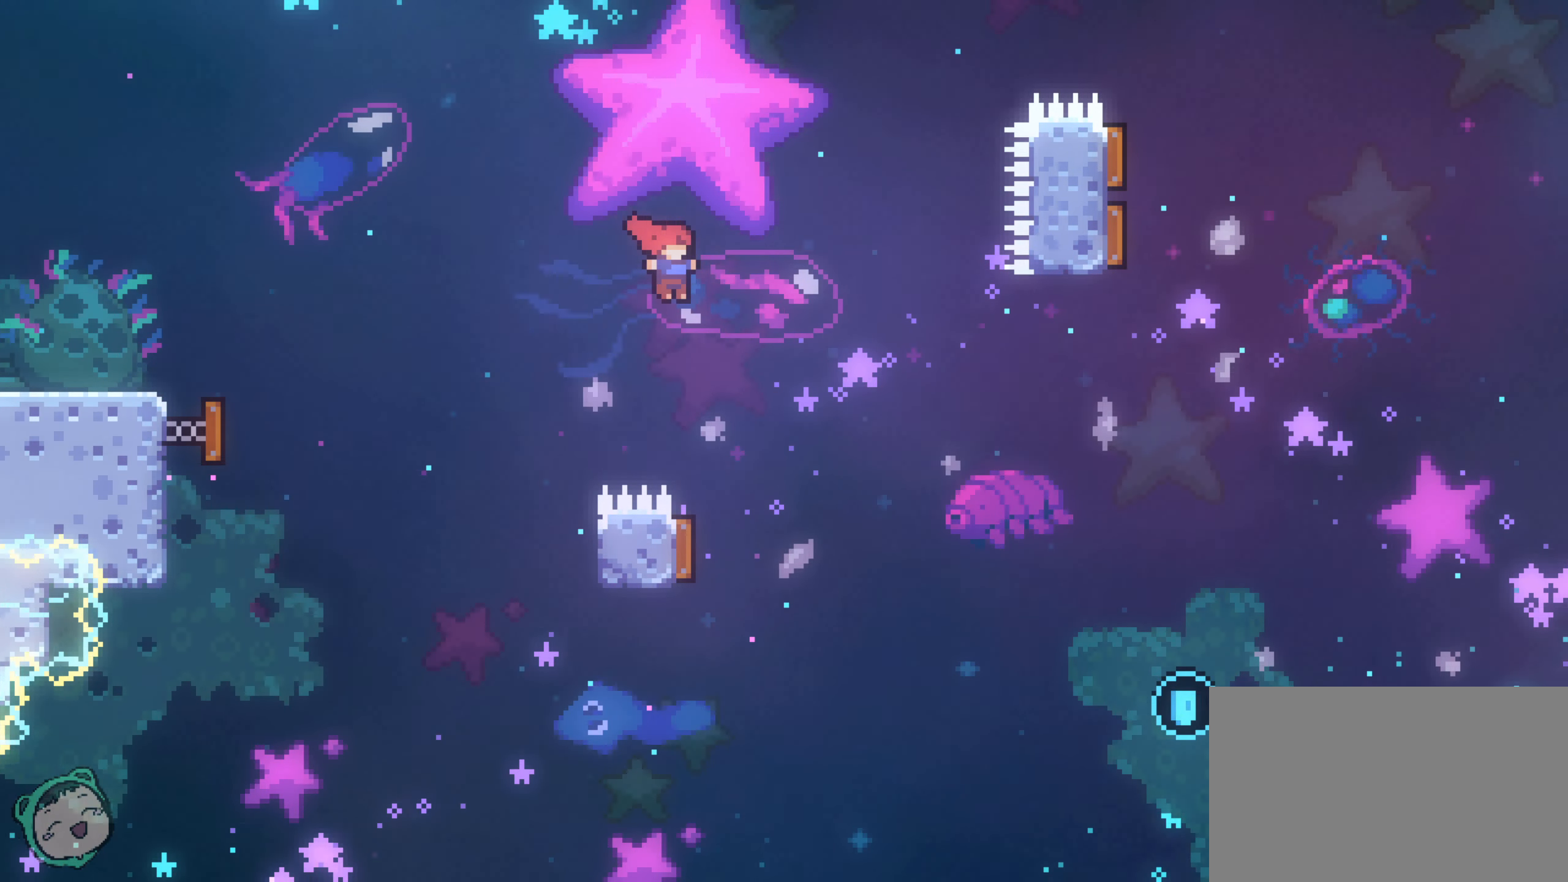
{"dt_ms": 500, "buttons": [], "left_stick": "right", "right_stick": "center", "events": [[117, "left_stick", "left"], [433, "left_stick", "right"]]}
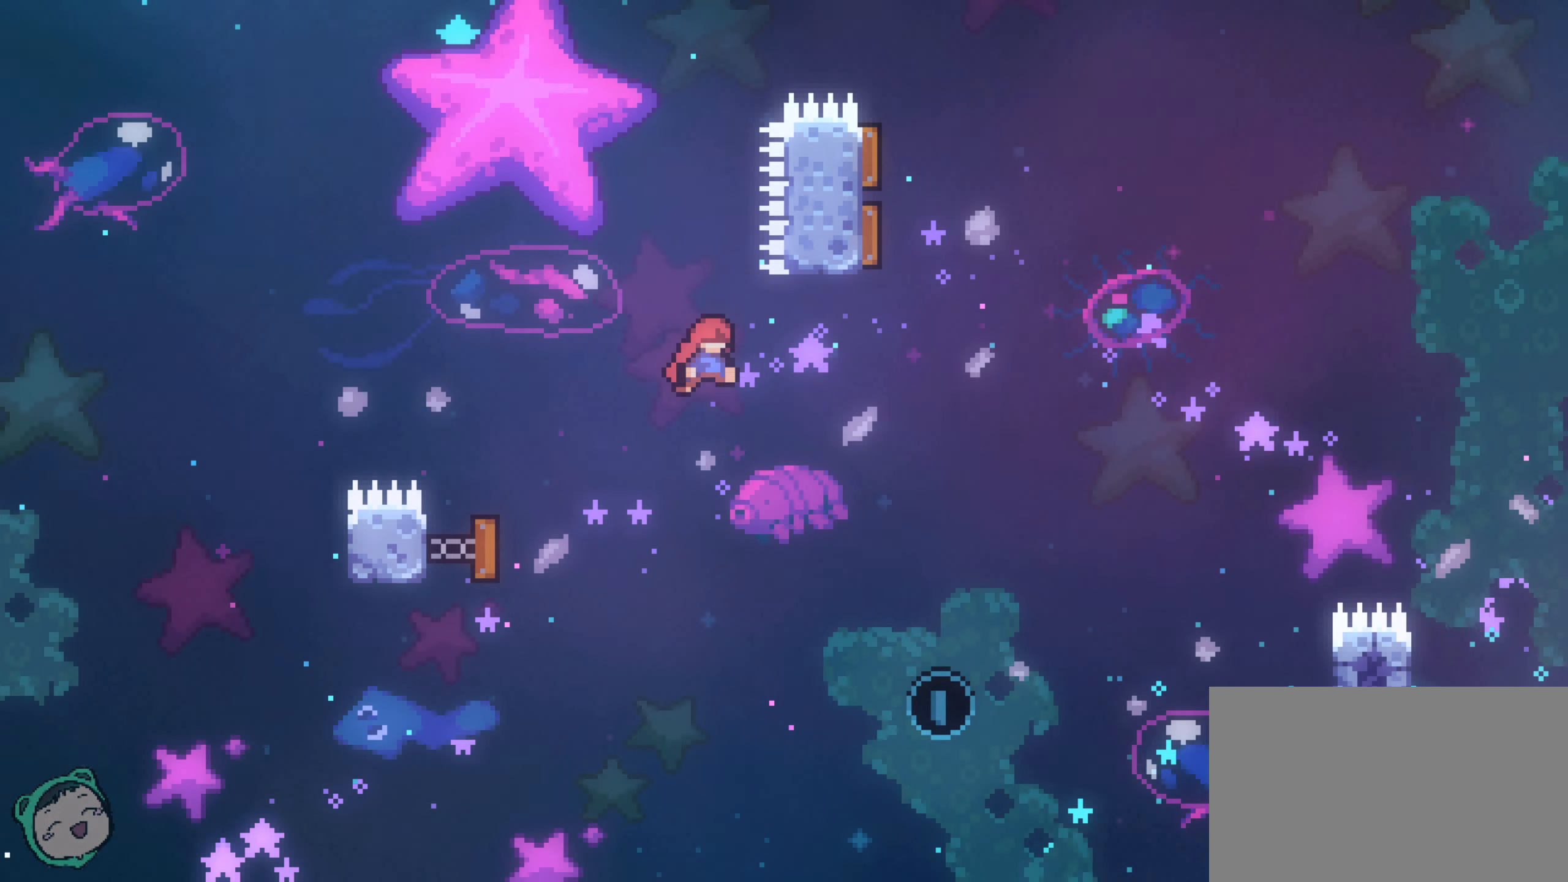
{"dt_ms": 500, "buttons": [], "left_stick": "up-left", "right_stick": "center", "events": [[317, "left_stick", "up"], [400, "left_stick", "up-left"]]}
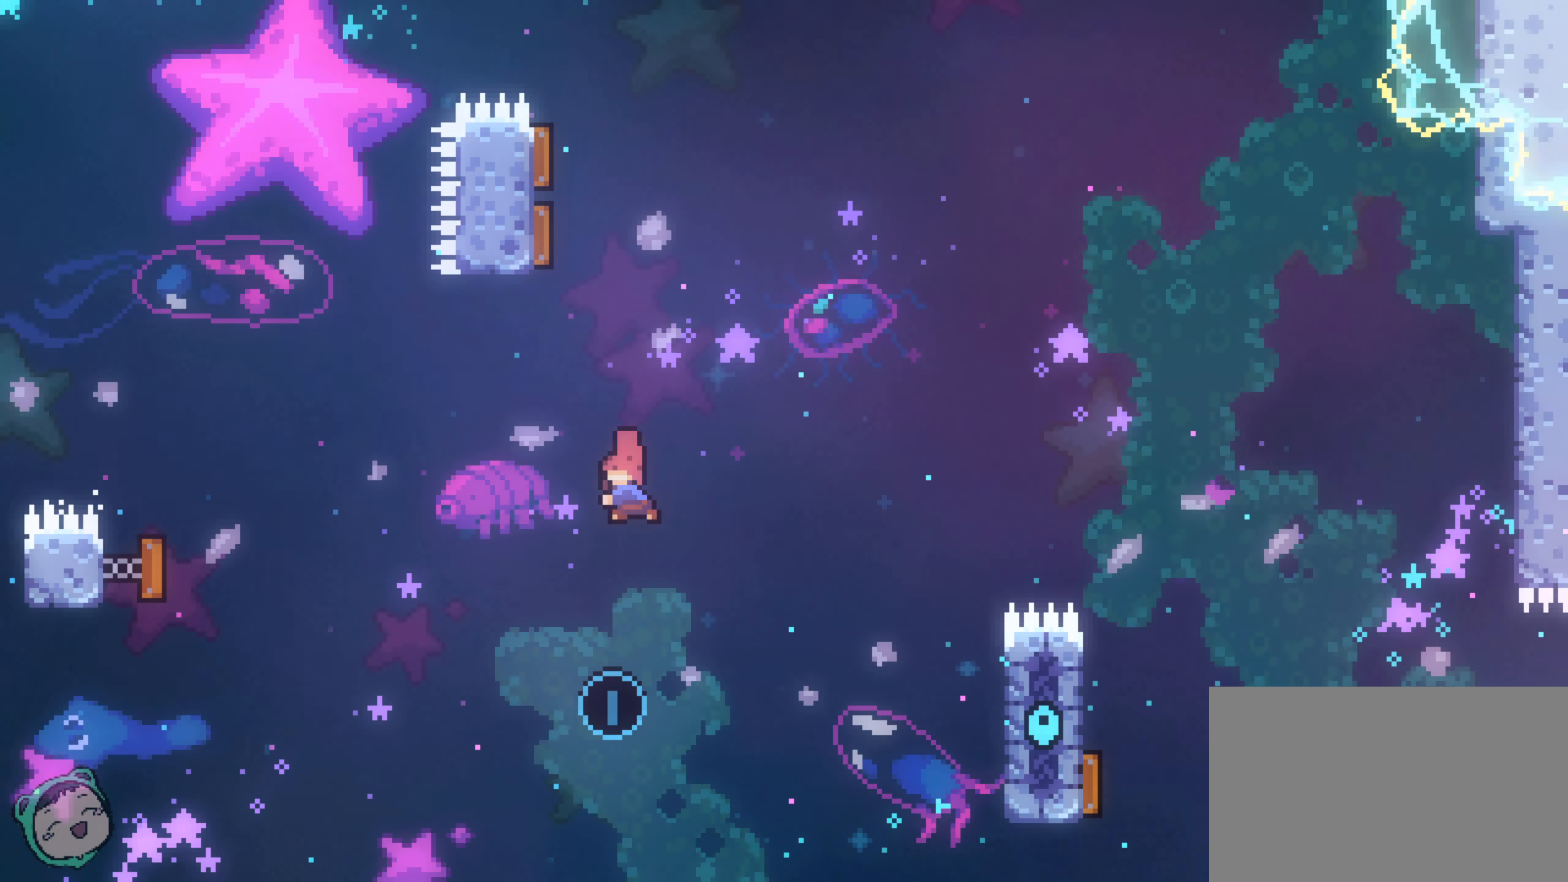
{"dt_ms": 500, "buttons": [], "left_stick": "up-left", "right_stick": "center", "events": [[333, "left_stick", "up"], [500, "left_stick", "up-left"]]}
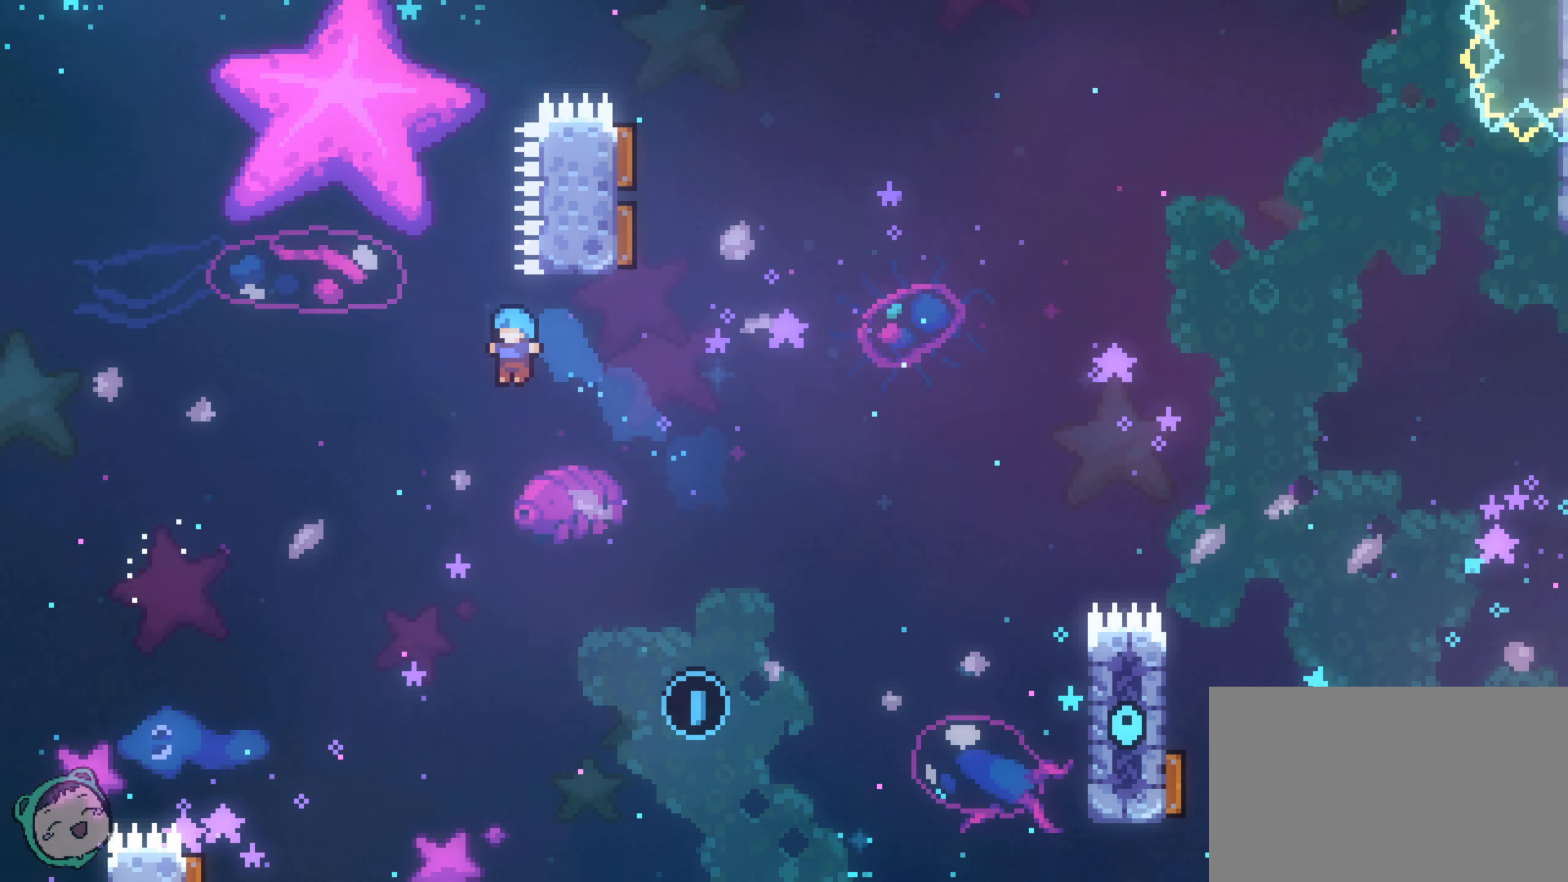
{"dt_ms": 500, "buttons": [], "left_stick": "right", "right_stick": "center", "events": [[183, "left_stick", "right"]]}
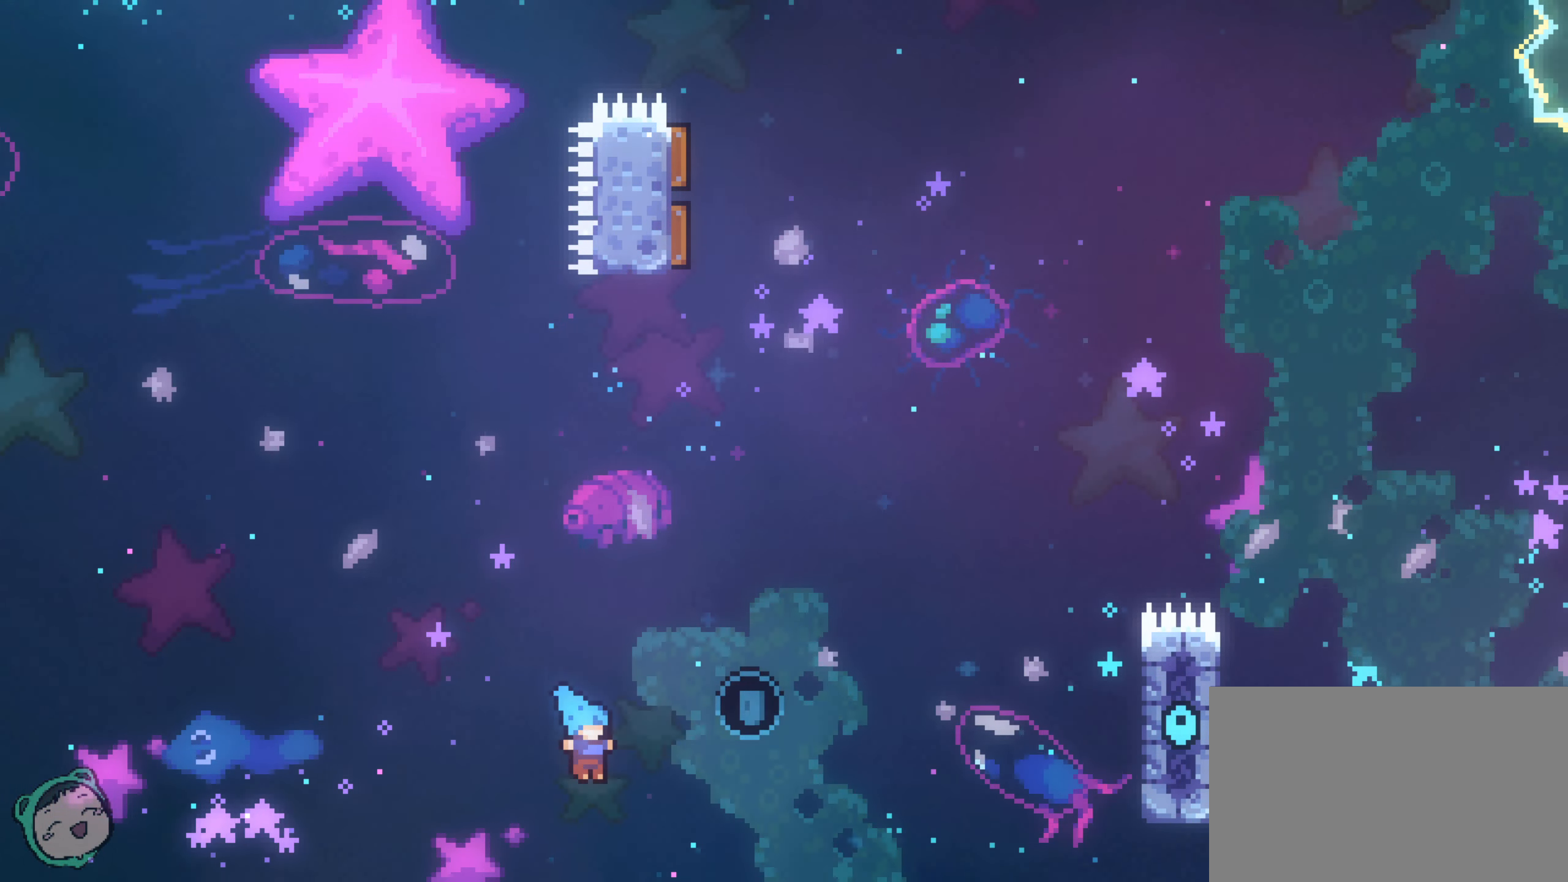
{"dt_ms": 500, "buttons": [], "left_stick": "center", "right_stick": "center", "events": [[133, "left_stick", "center"]]}
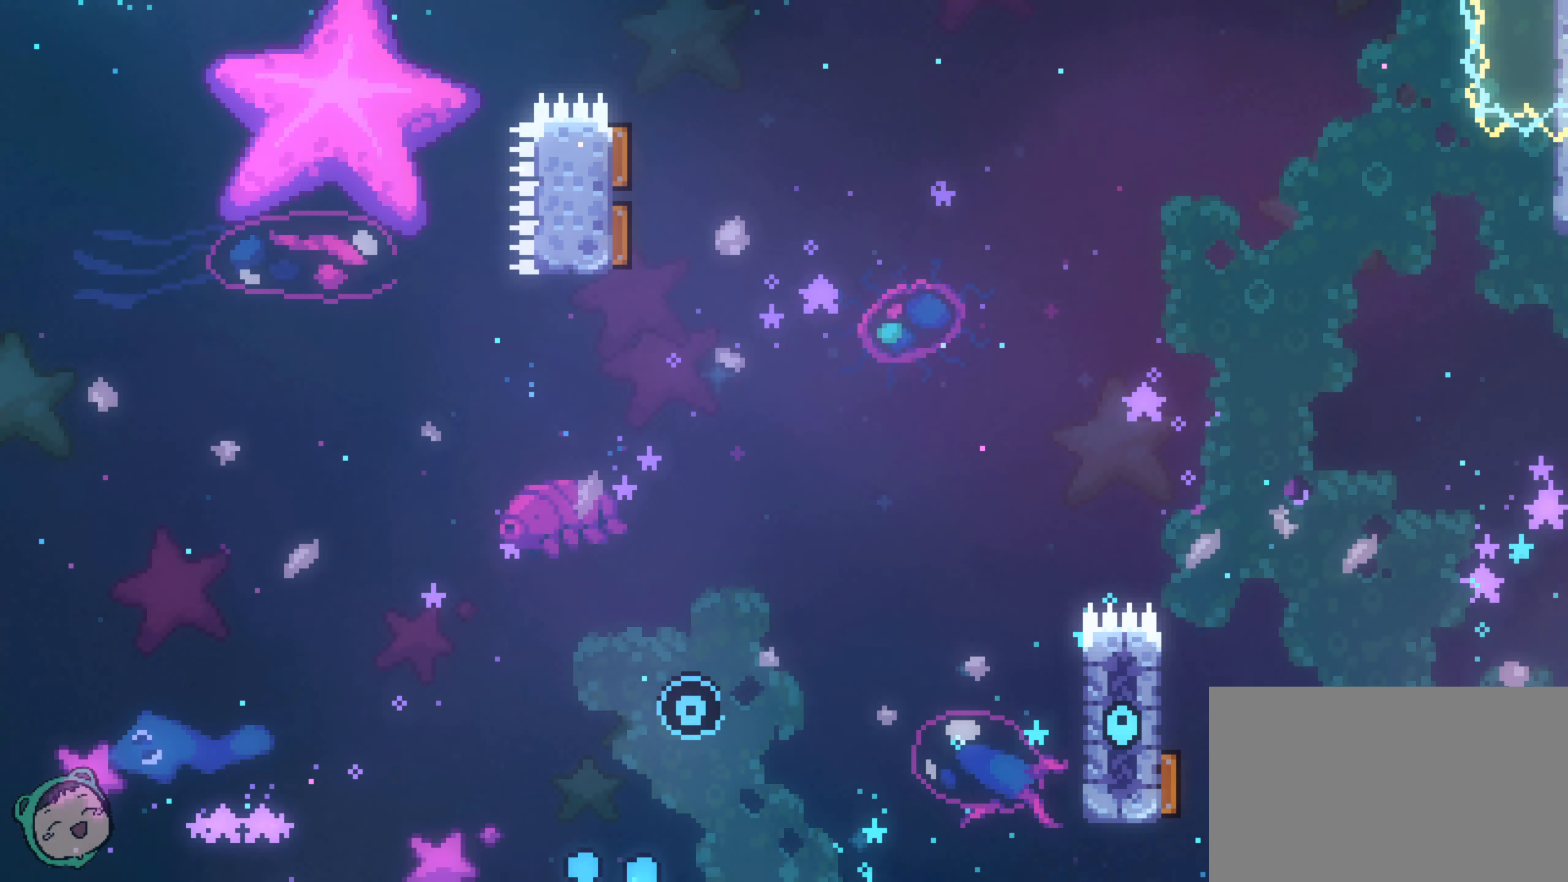
{"dt_ms": 500, "buttons": [], "left_stick": "center", "right_stick": "center", "events": []}
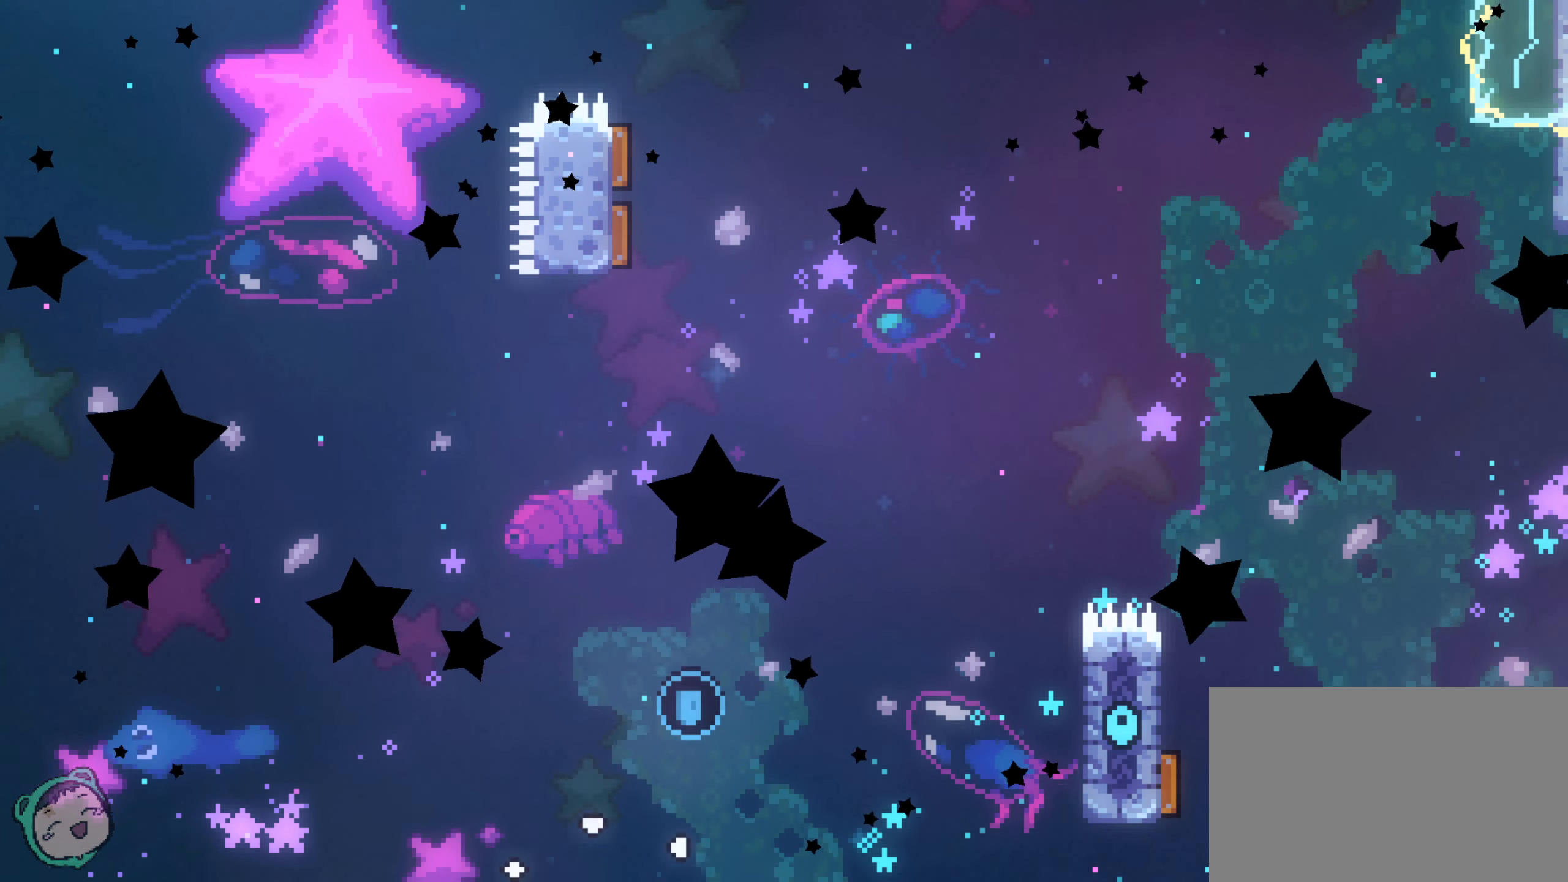
{"dt_ms": 500, "buttons": [], "left_stick": "right", "right_stick": "center", "events": [[400, "left_stick", "right"]]}
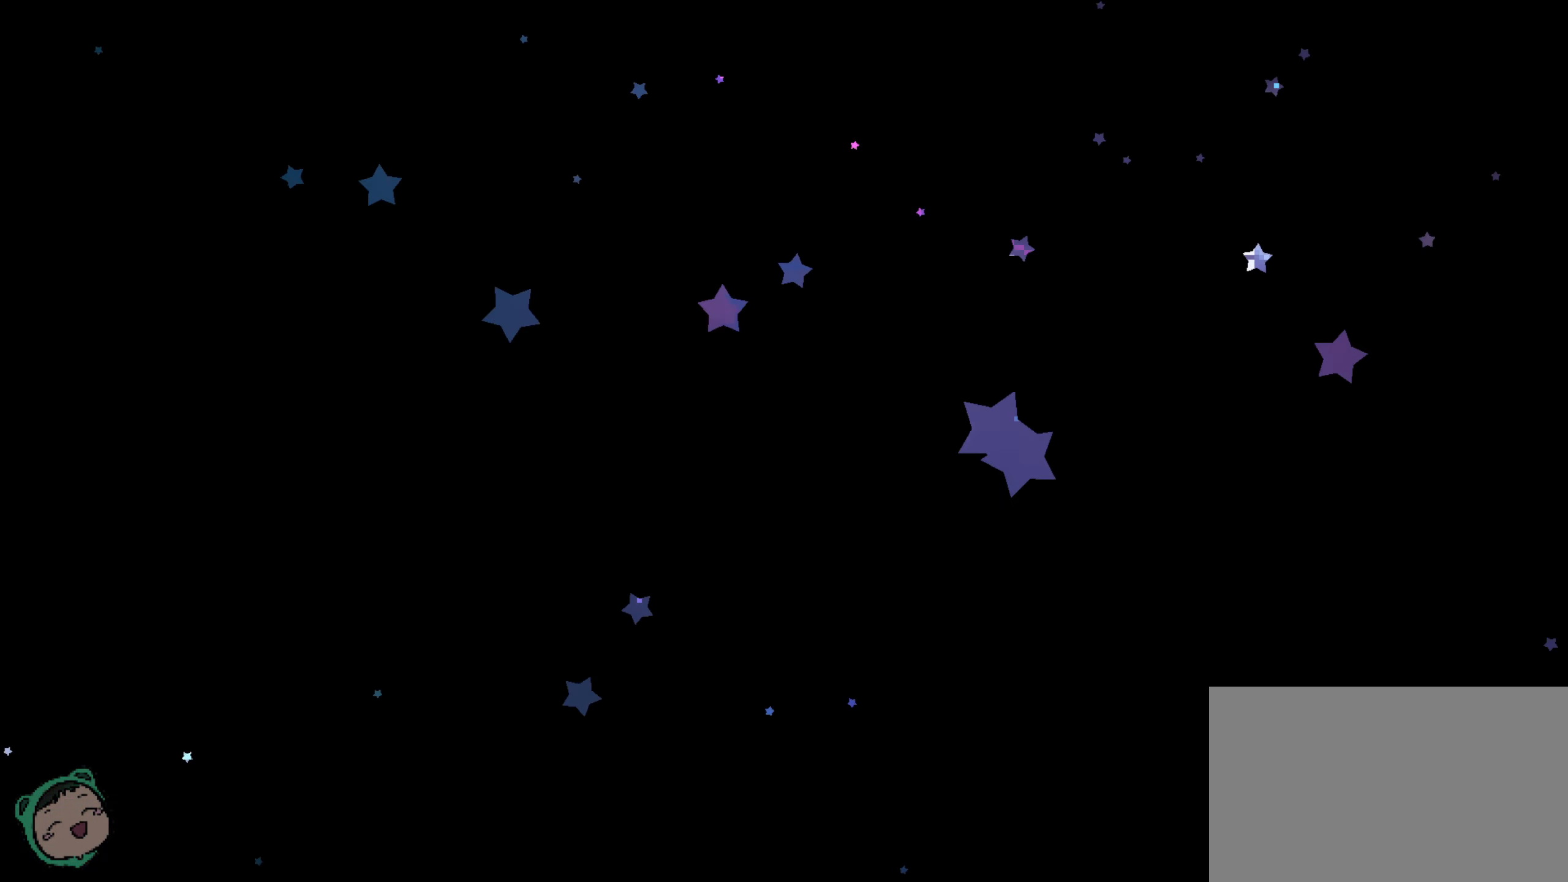
{"dt_ms": 500, "buttons": [], "left_stick": "right", "right_stick": "center", "events": []}
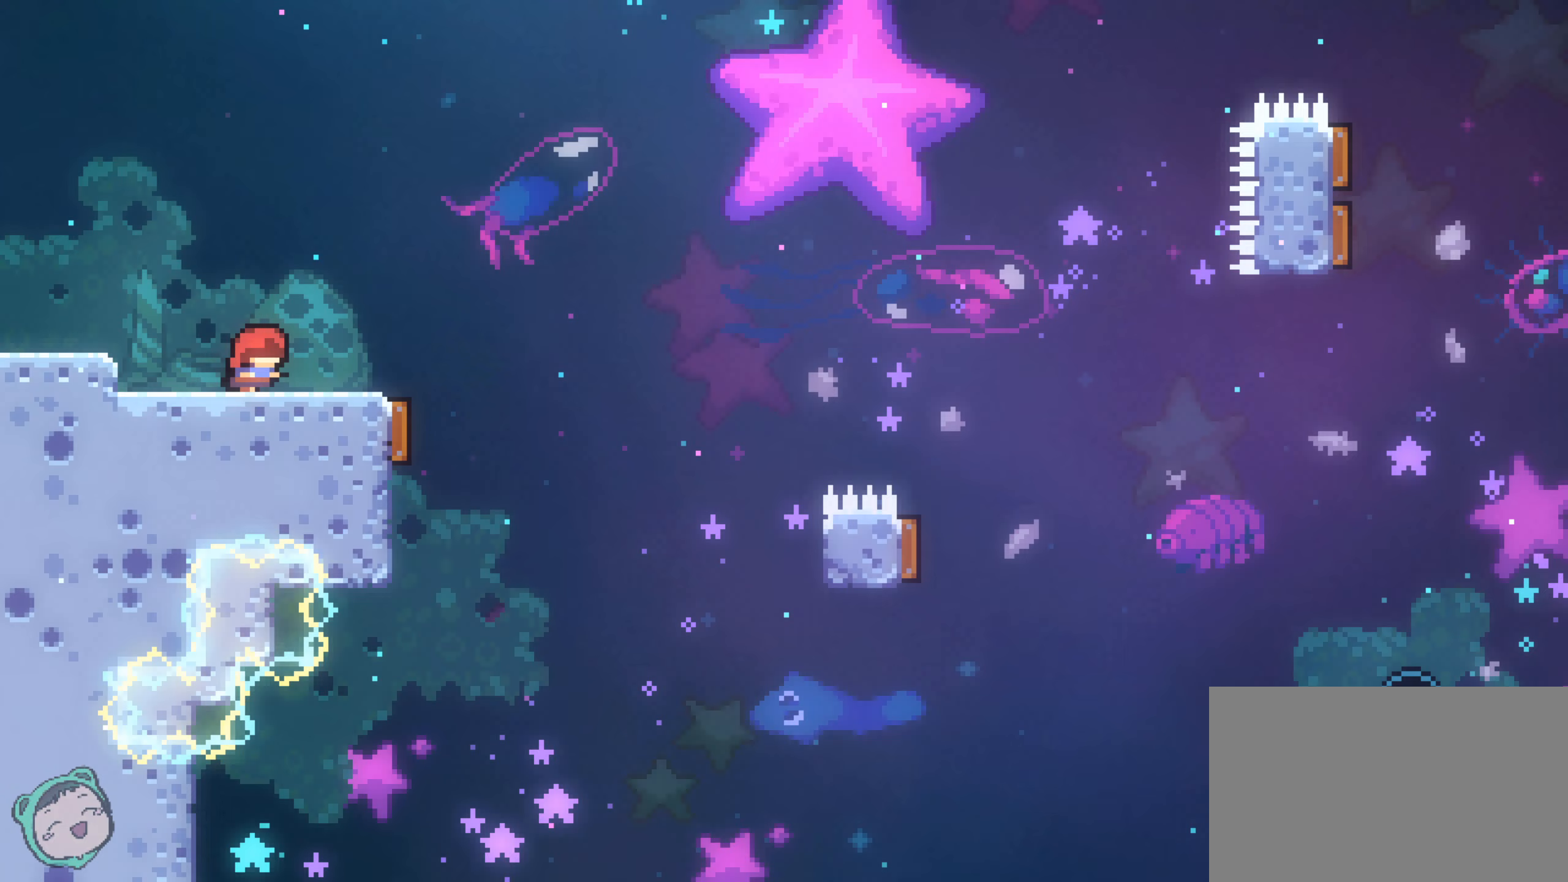
{"dt_ms": 500, "buttons": [], "left_stick": "down-left", "right_stick": "center", "events": [[50, "DPAD_UP", "down"], [117, "DPAD_UP", "up"], [433, "left_stick", "down-left"]]}
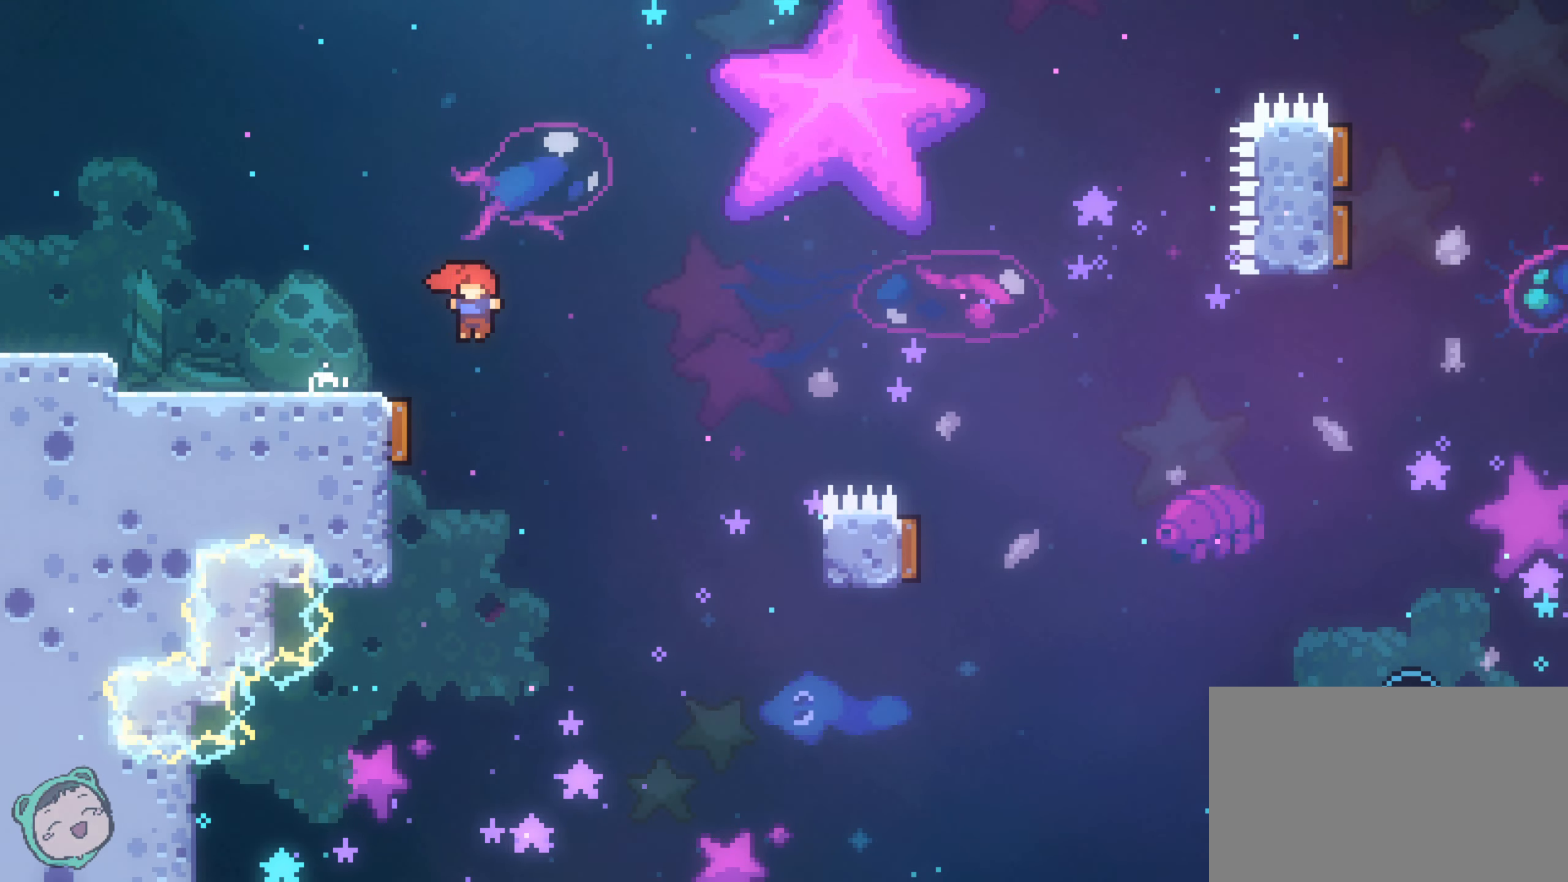
{"dt_ms": 500, "buttons": [], "left_stick": "right", "right_stick": "center", "events": [[67, "left_stick", "left"], [217, "left_stick", "center"], [267, "left_stick", "right"]]}